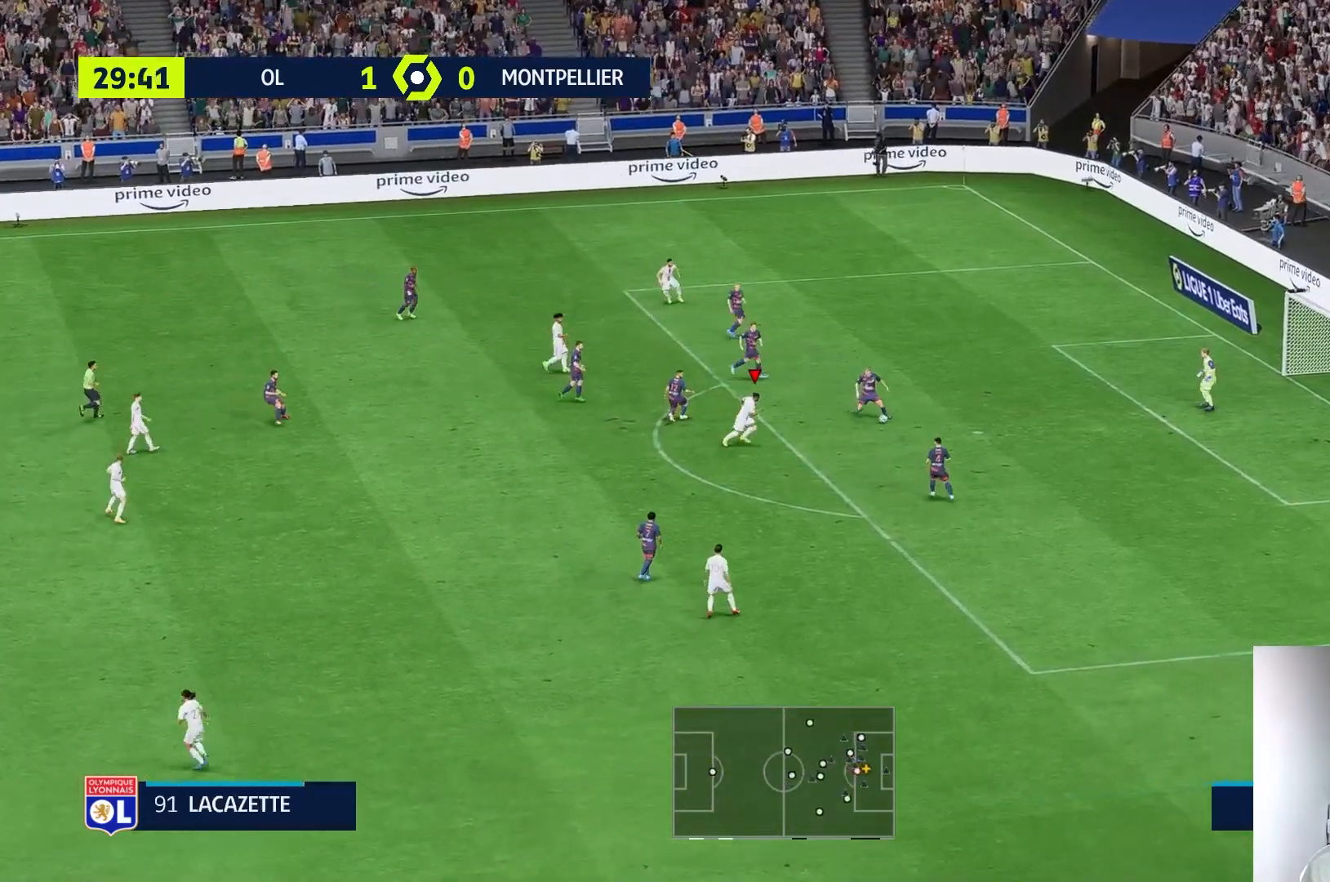
Gameplay with a controller (Xbox layout); each line is a JSON object with the inputs held at the frame after it. "events" lists button and stick changes between this image and that frame as [ms after this image, input, new state], when the widget could be followed in between. Not read: L3 R3.
{"buttons": ["R1"], "left_stick": "up-right", "right_stick": "center", "events": [[83, "R1", "down"], [167, "R1", "up"], [283, "R1", "down"]]}
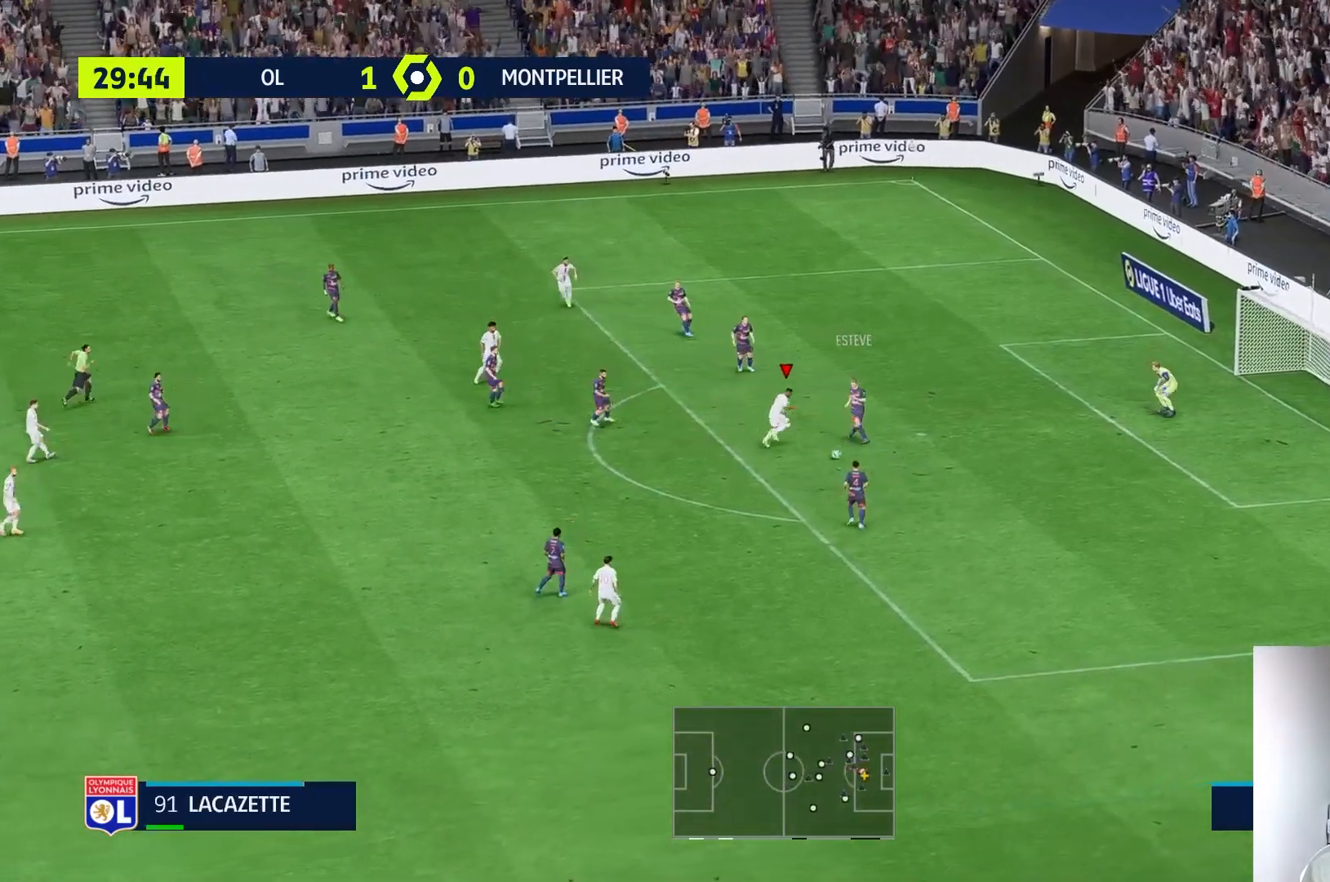
{"buttons": [], "left_stick": "down-right", "right_stick": "center", "events": [[33, "left_stick", "right"], [317, "left_stick", "down-right"], [433, "R1", "up"]]}
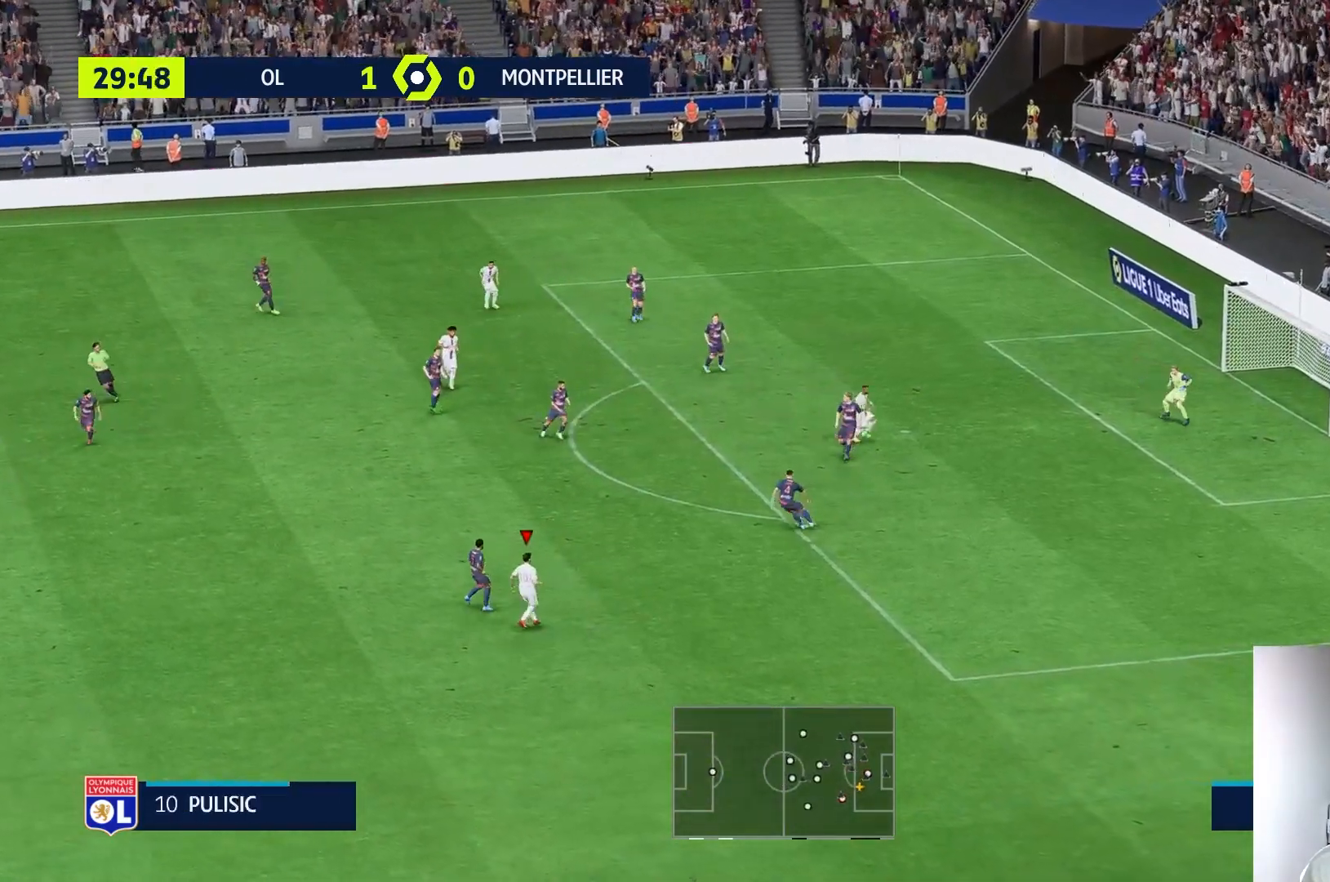
{"buttons": ["R1"], "left_stick": "up-left", "right_stick": "center", "events": [[183, "R1", "down"], [183, "left_stick", "up-right"], [250, "left_stick", "up"], [483, "left_stick", "up-left"]]}
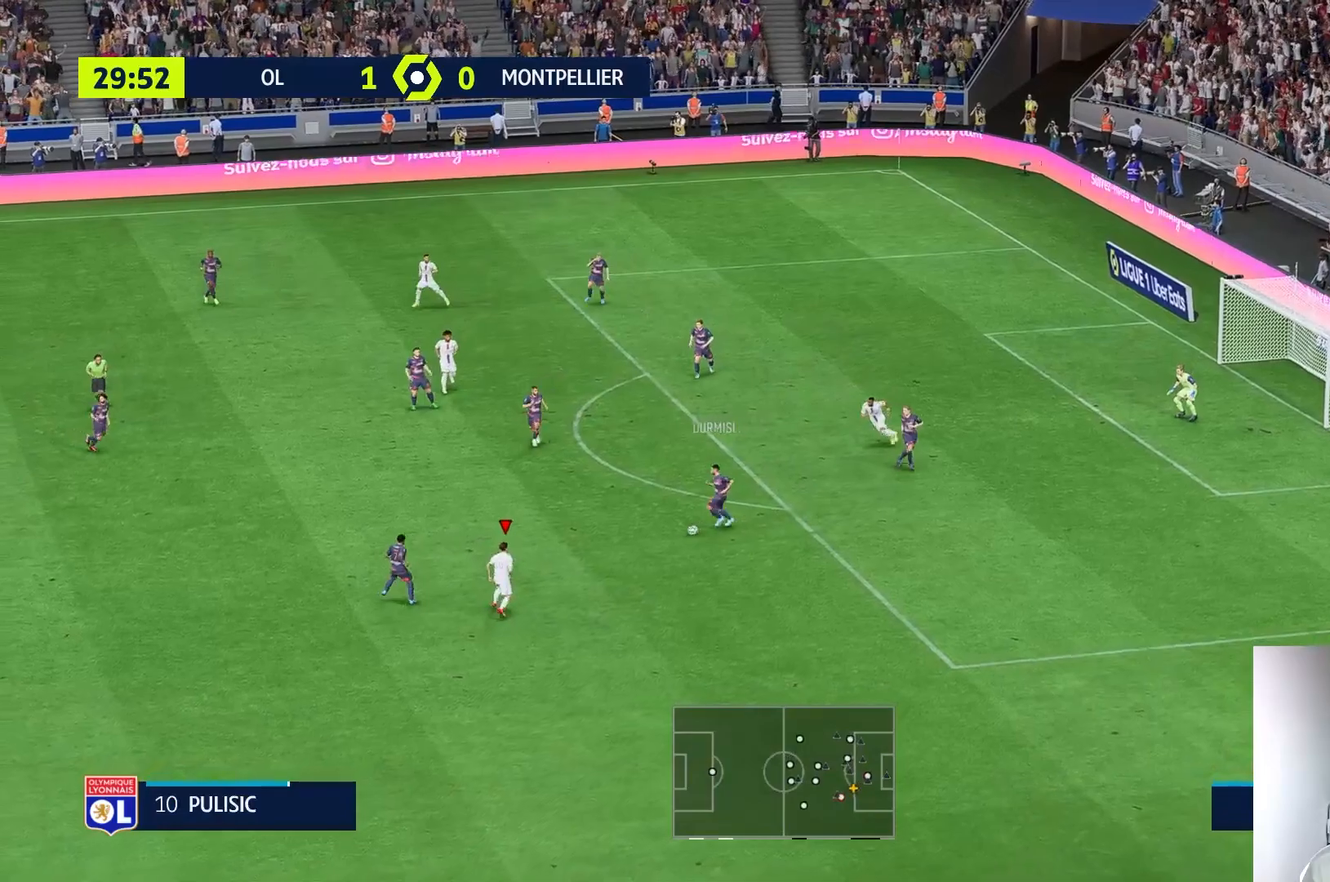
{"buttons": [], "left_stick": "up", "right_stick": "center", "events": [[167, "R1", "up"], [450, "left_stick", "up"]]}
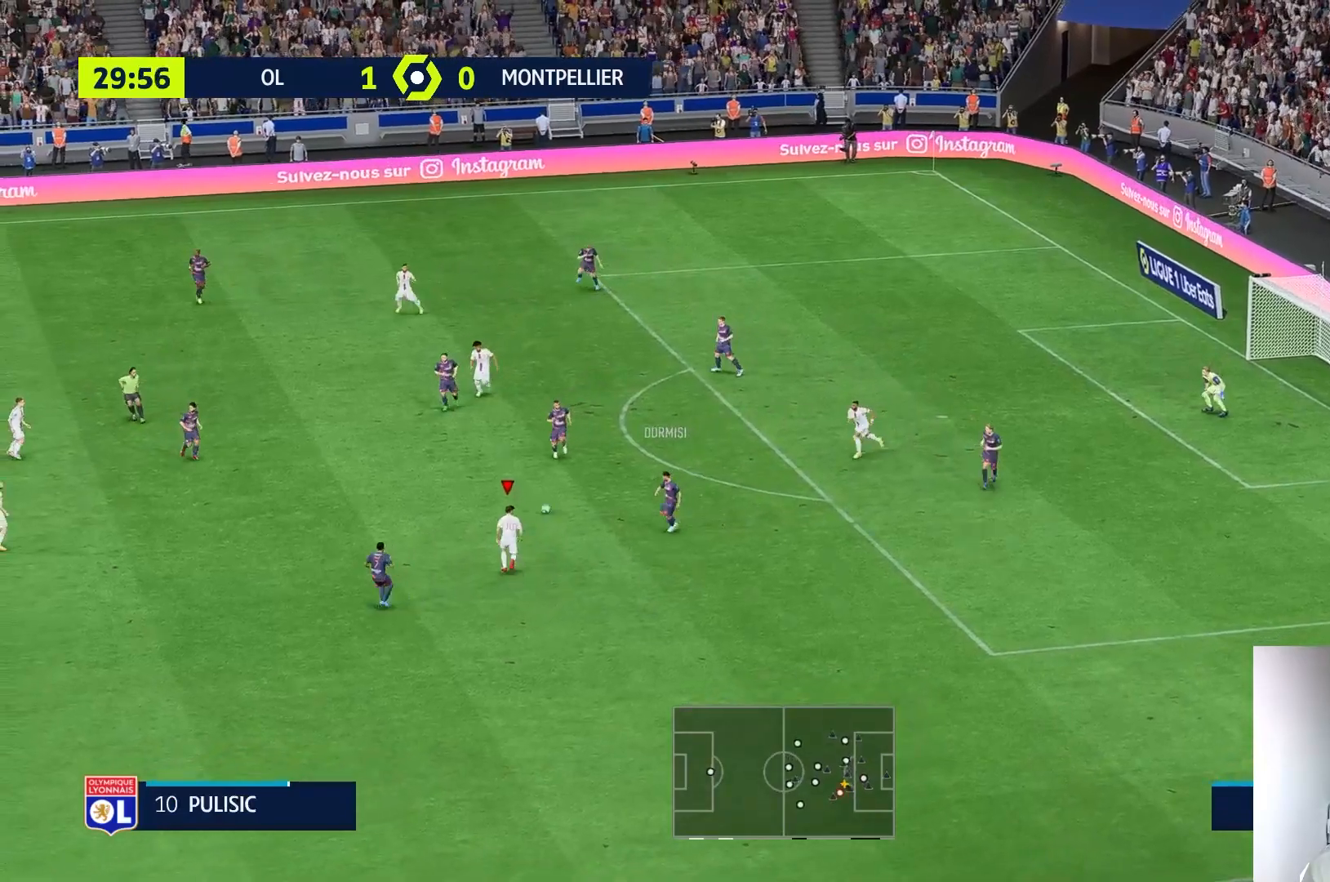
{"buttons": [], "left_stick": "down-right", "right_stick": "center", "events": [[50, "R1", "down"], [100, "L2", "down"], [150, "R1", "up"], [183, "left_stick", "up-left"], [250, "L2", "up"], [317, "left_stick", "left"], [417, "left_stick", "center"], [483, "left_stick", "down-right"]]}
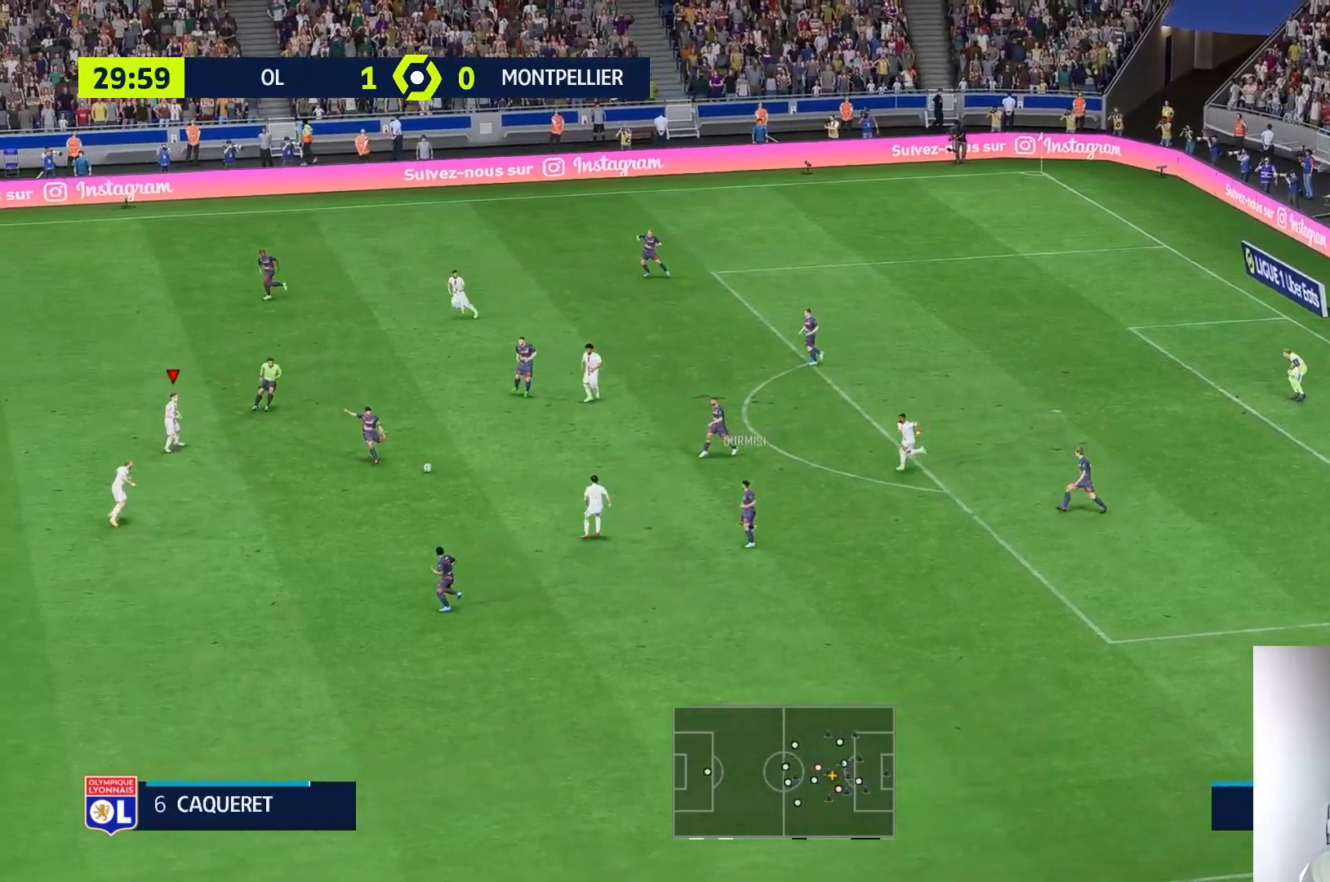
{"buttons": ["L2"], "left_stick": "down-right", "right_stick": "center", "events": [[467, "L2", "down"]]}
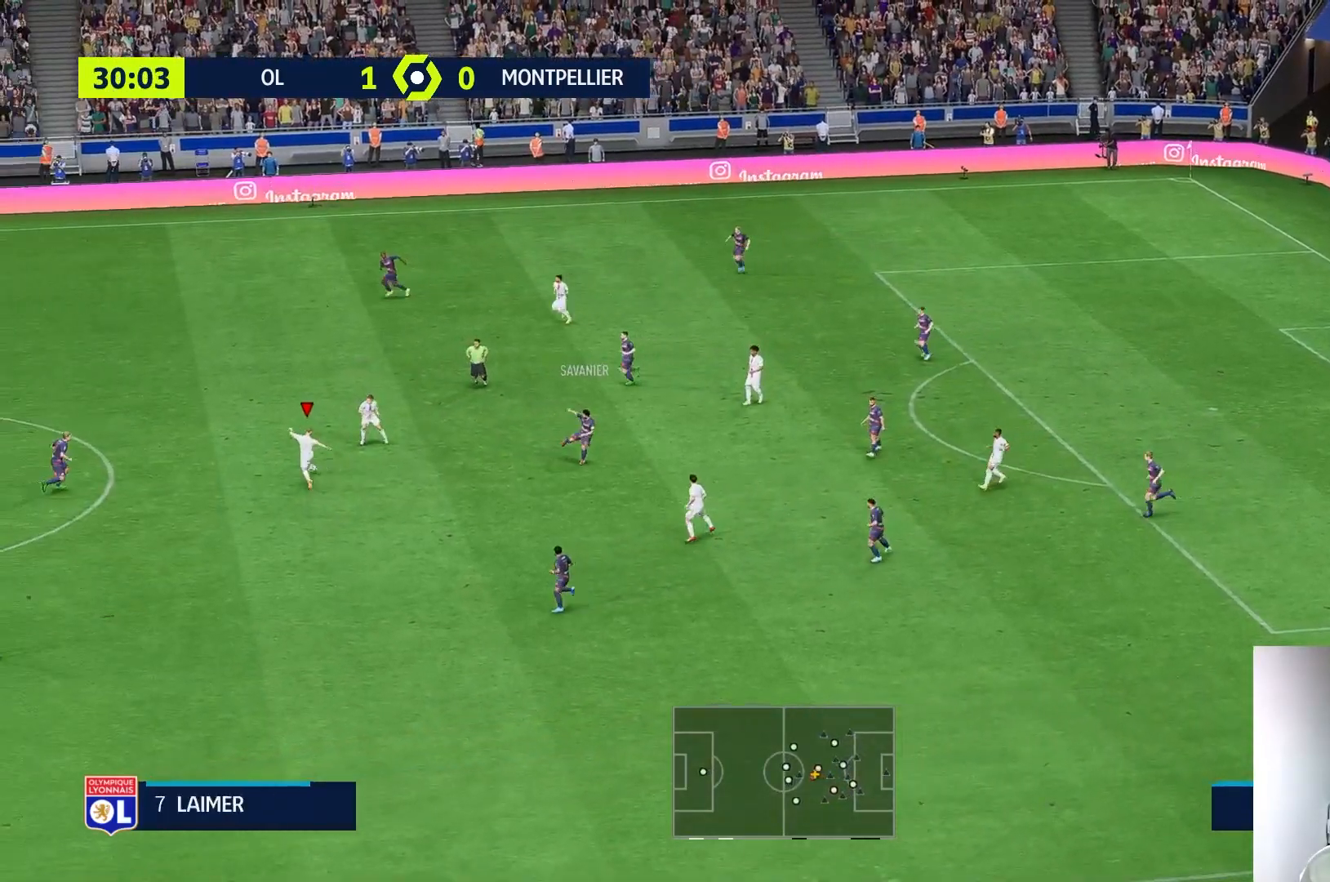
{"buttons": [], "left_stick": "down-left", "right_stick": "center", "events": [[17, "left_stick", "down"], [150, "left_stick", "down-left"], [250, "L2", "up"]]}
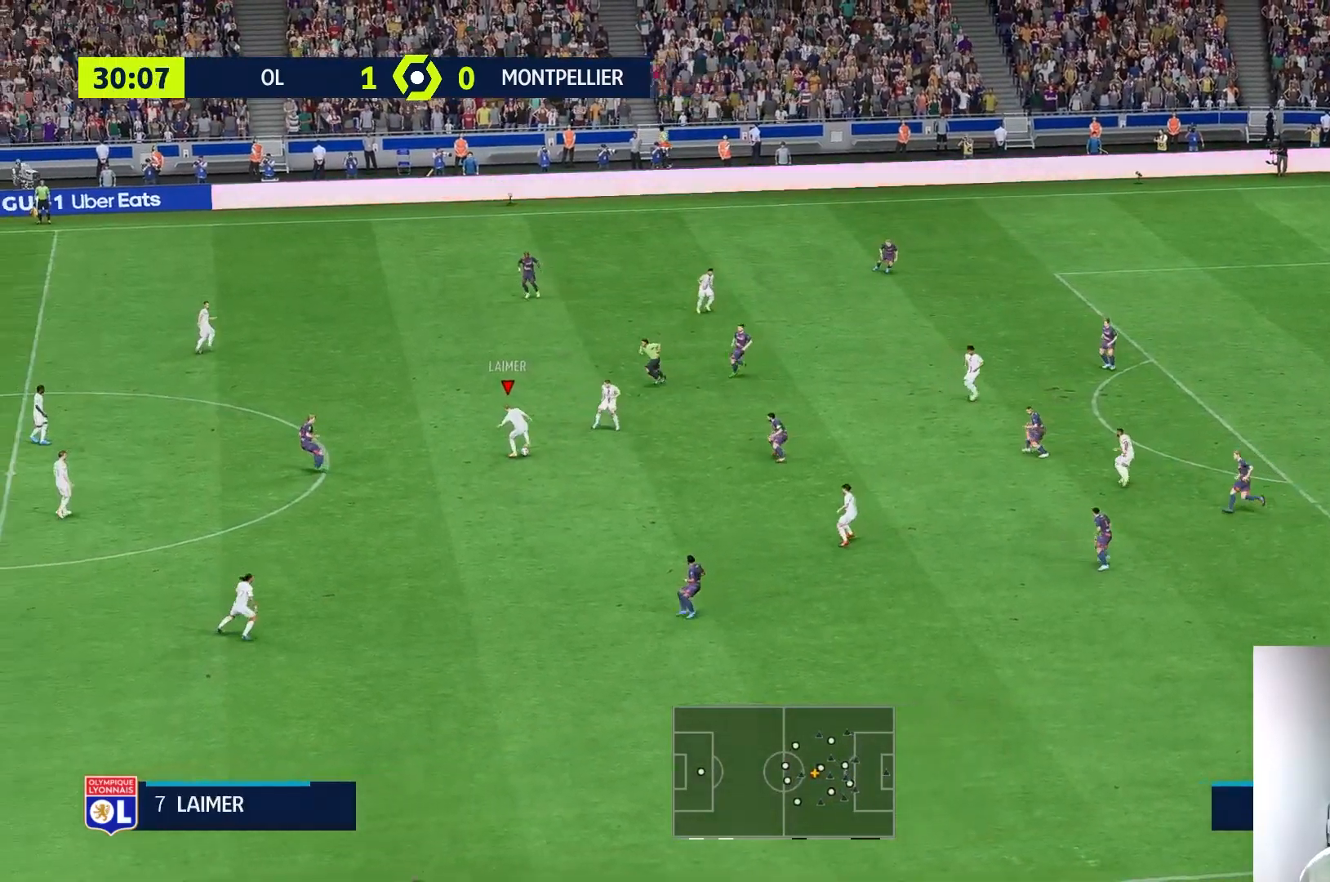
{"buttons": [], "left_stick": "down-right", "right_stick": "center", "events": [[100, "left_stick", "down"], [333, "left_stick", "down-right"]]}
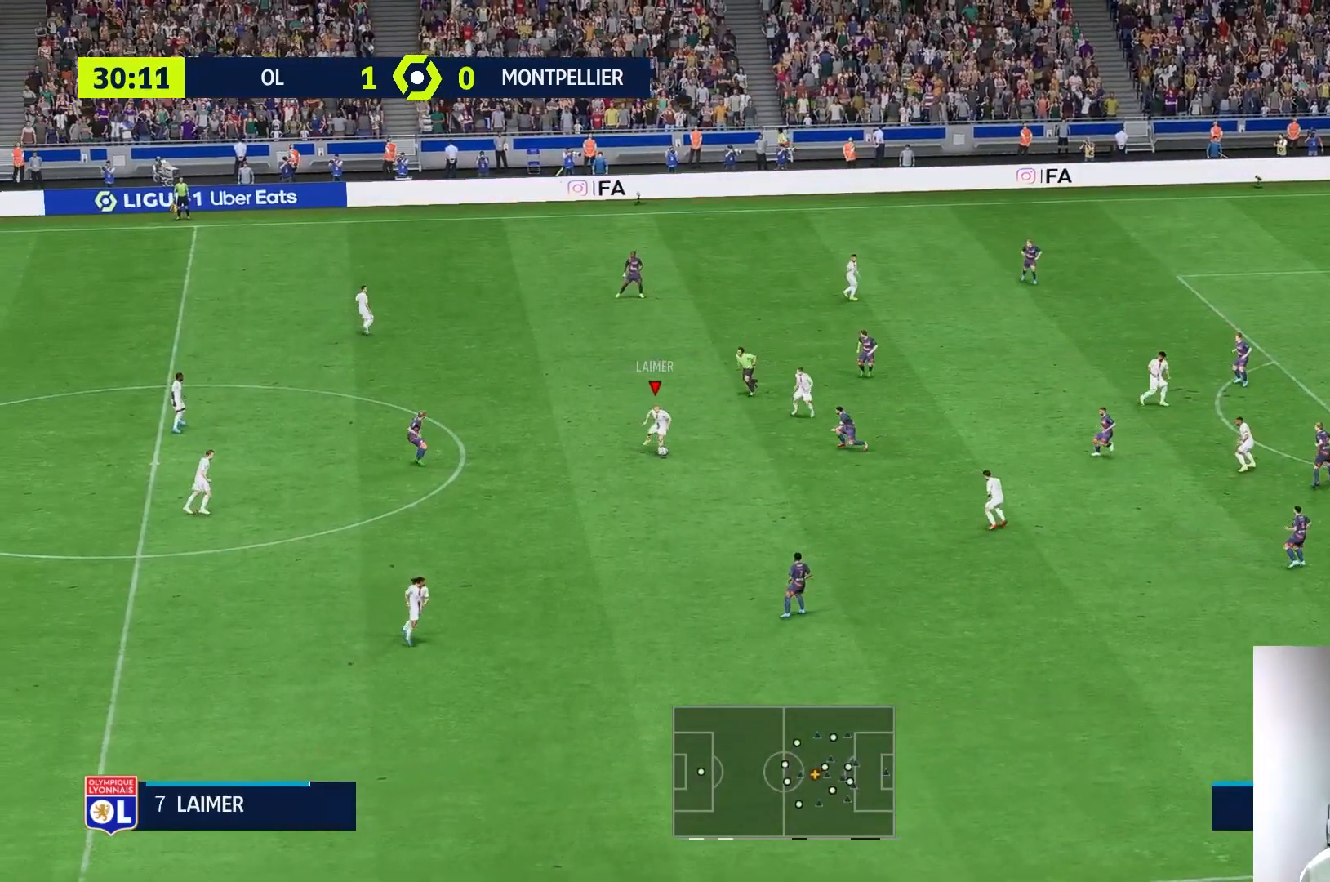
{"buttons": [], "left_stick": "center", "right_stick": "center", "events": [[433, "left_stick", "center"]]}
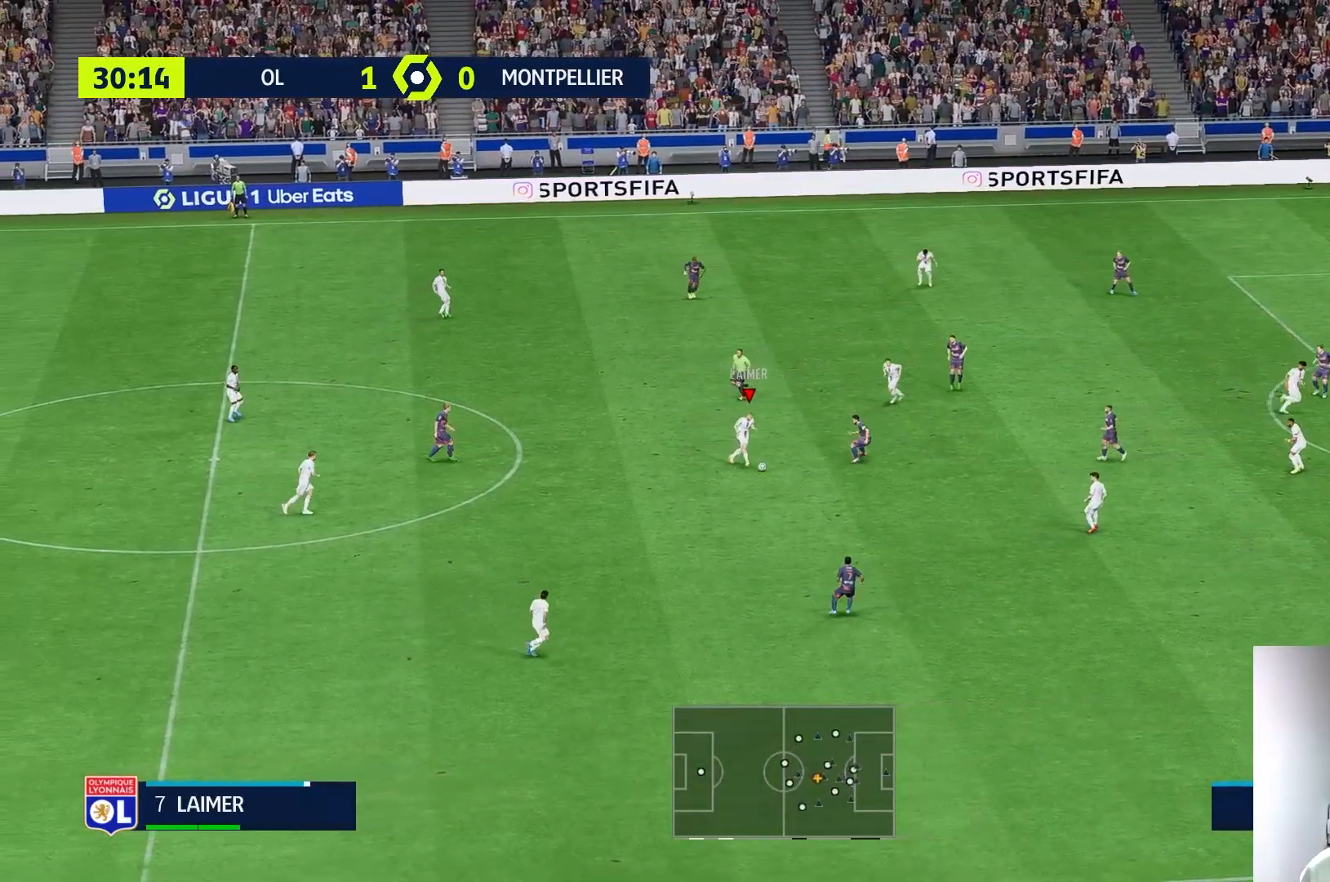
{"buttons": [], "left_stick": "down-right", "right_stick": "center", "events": [[450, "left_stick", "down-right"]]}
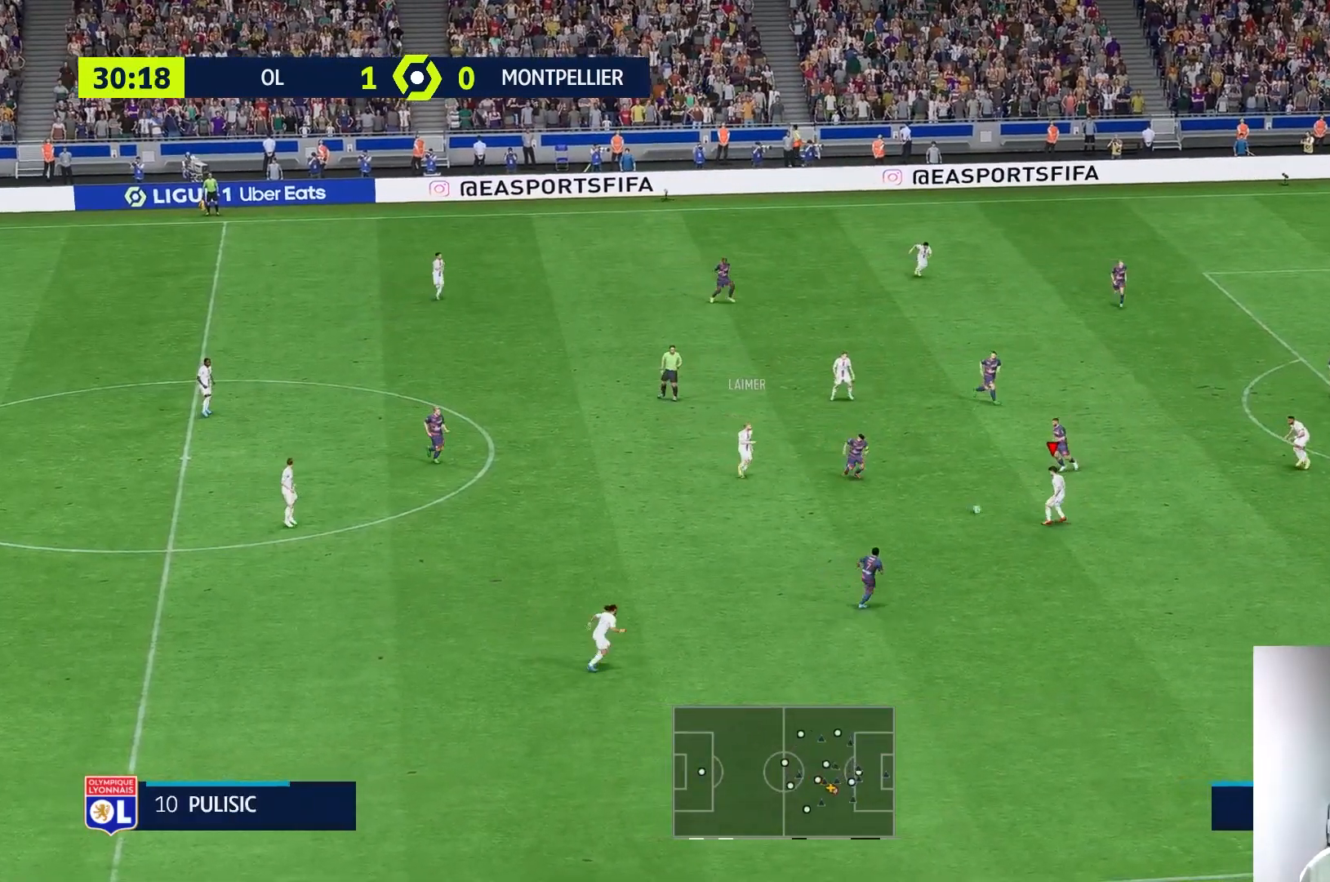
{"buttons": [], "left_stick": "down-right", "right_stick": "center", "events": []}
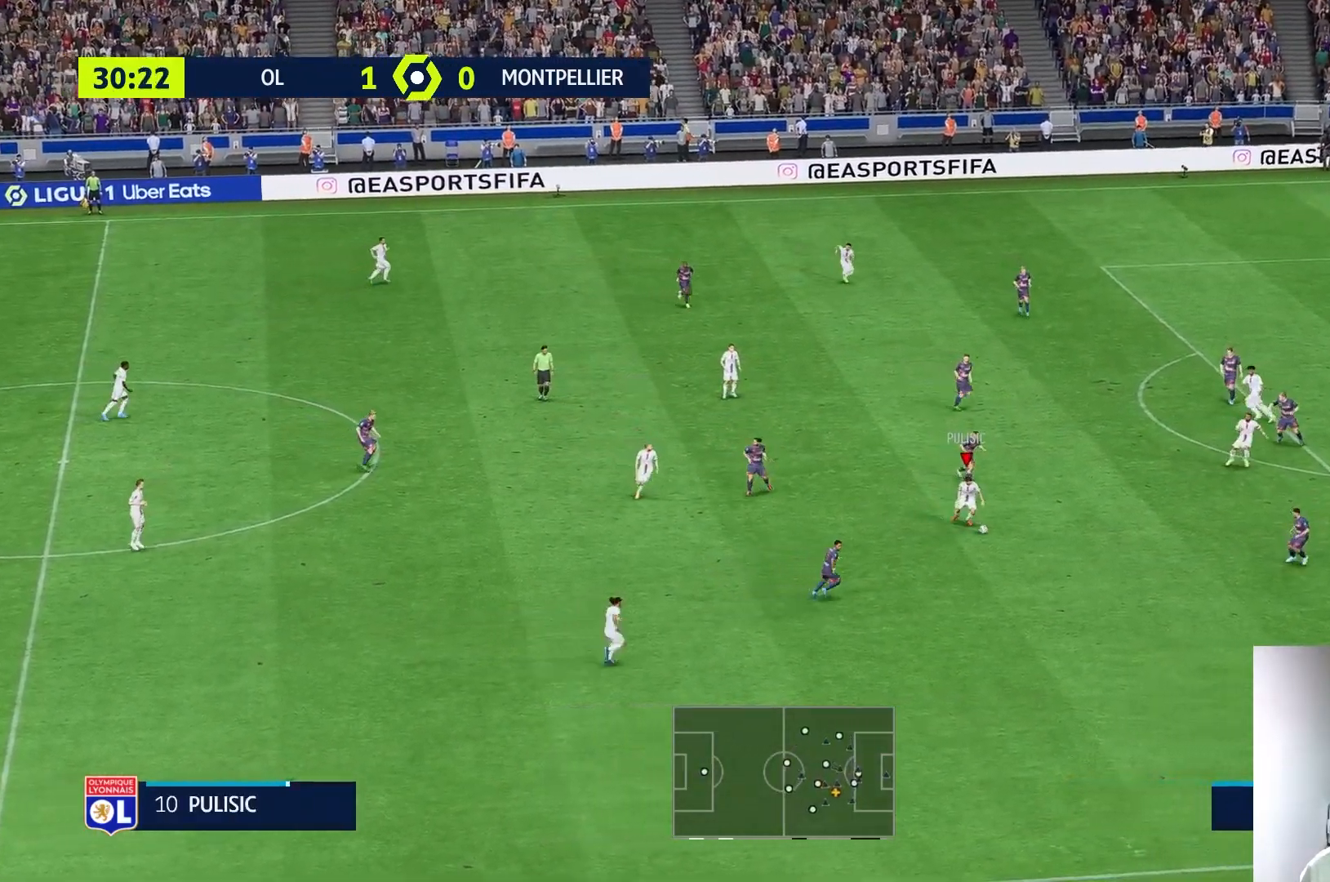
{"buttons": [], "left_stick": "up-left", "right_stick": "down", "events": [[83, "left_stick", "right"], [250, "left_stick", "up"], [333, "right_stick", "down"], [350, "left_stick", "up-left"]]}
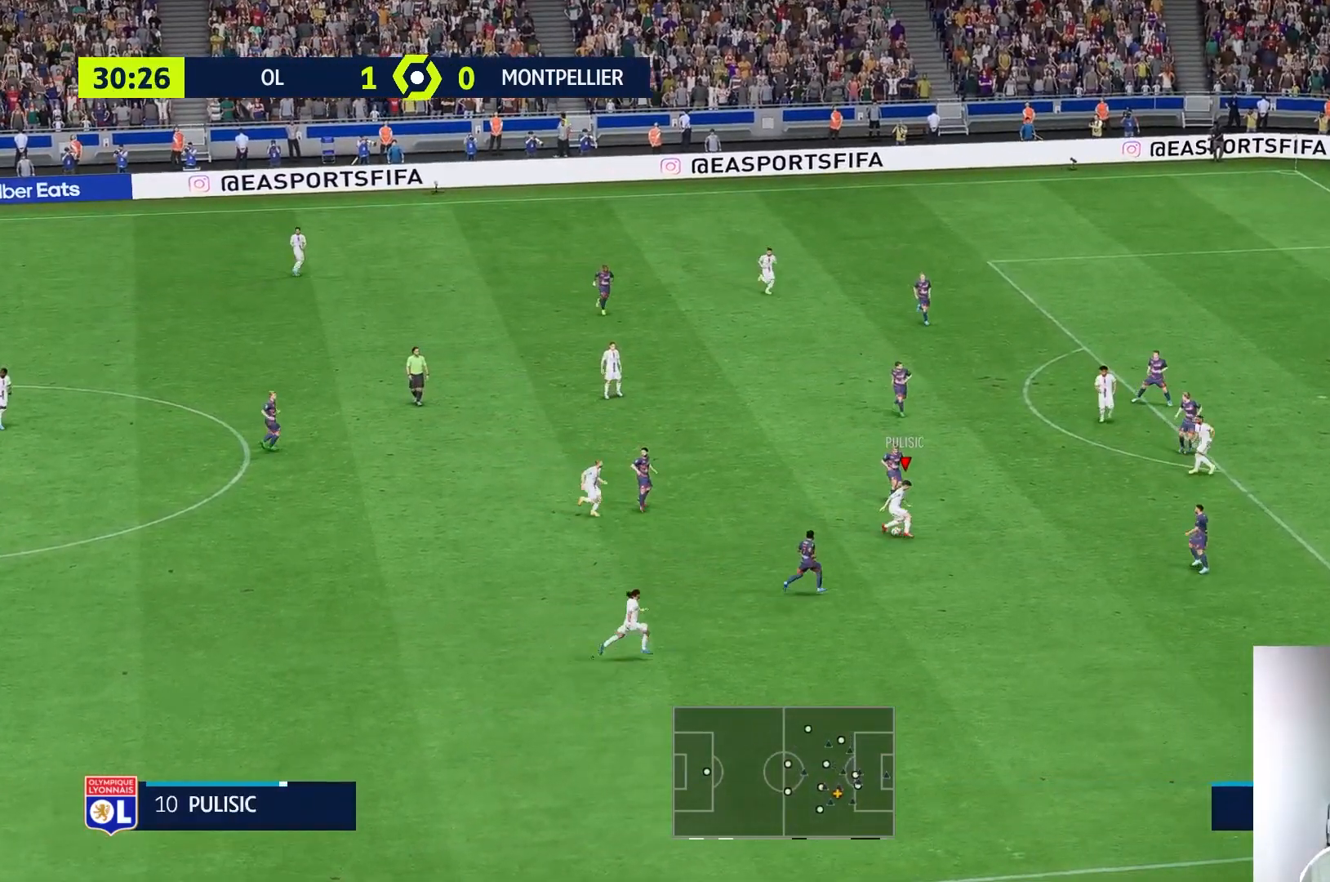
{"buttons": [], "left_stick": "up-left", "right_stick": "center", "events": [[83, "right_stick", "center"], [150, "left_stick", "left"], [167, "right_stick", "down-left"], [283, "right_stick", "center"], [483, "left_stick", "up-left"]]}
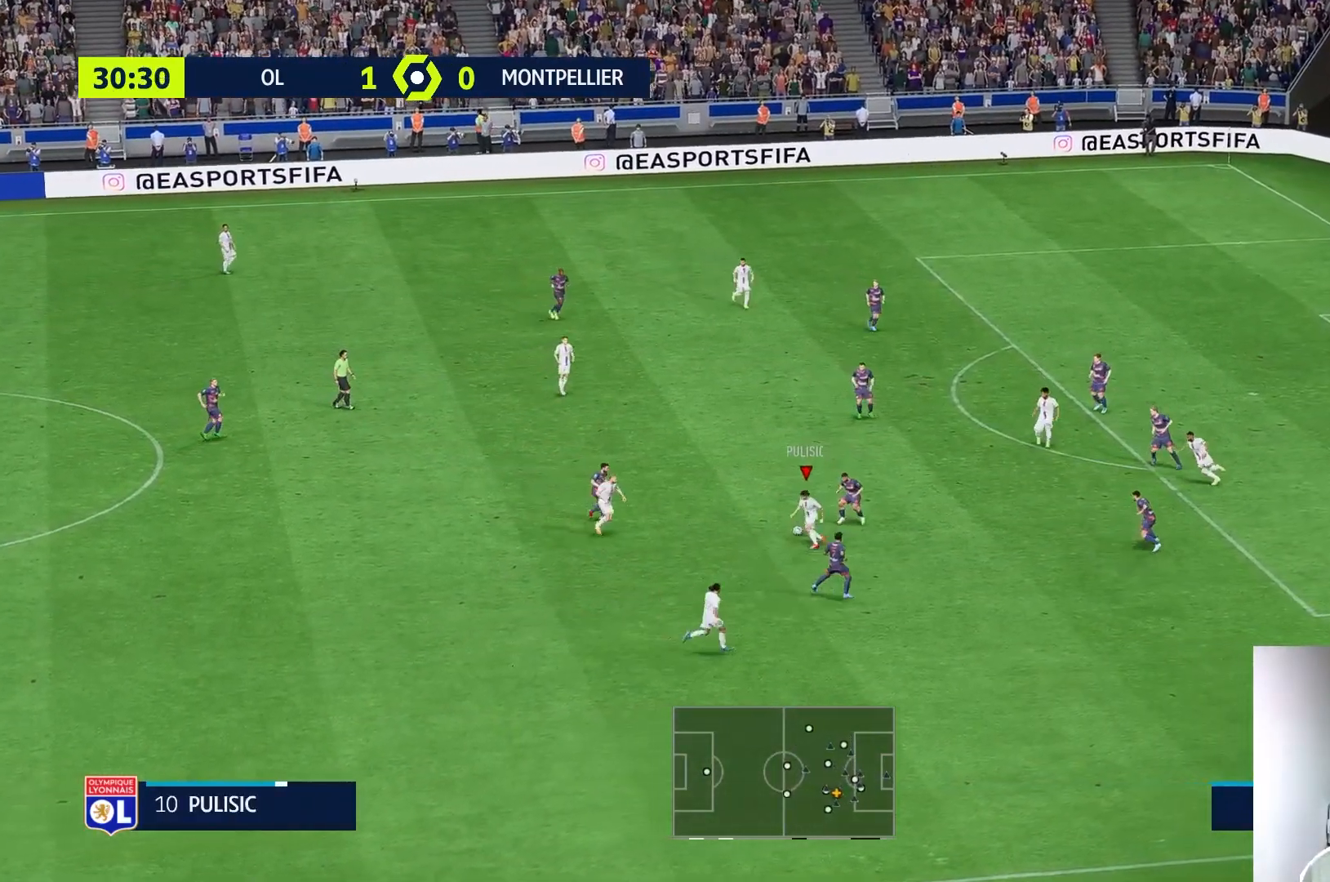
{"buttons": ["L2"], "left_stick": "up", "right_stick": "center", "events": [[183, "left_stick", "left"], [483, "L2", "down"], [483, "left_stick", "up"]]}
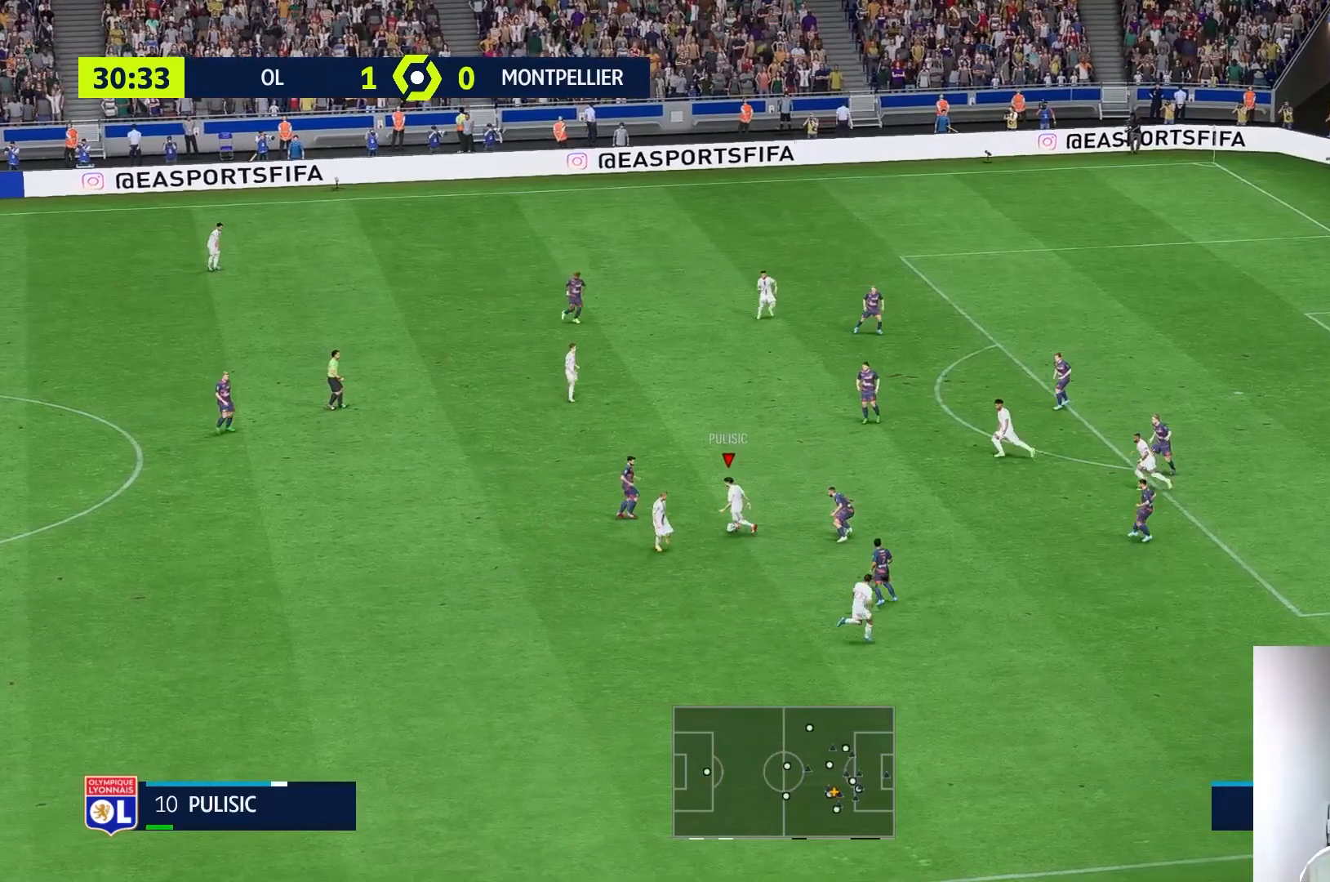
{"buttons": [], "left_stick": "down", "right_stick": "center", "events": [[17, "left_stick", "left"], [50, "left_stick", "down-right"], [150, "left_stick", "down"], [250, "L2", "up"]]}
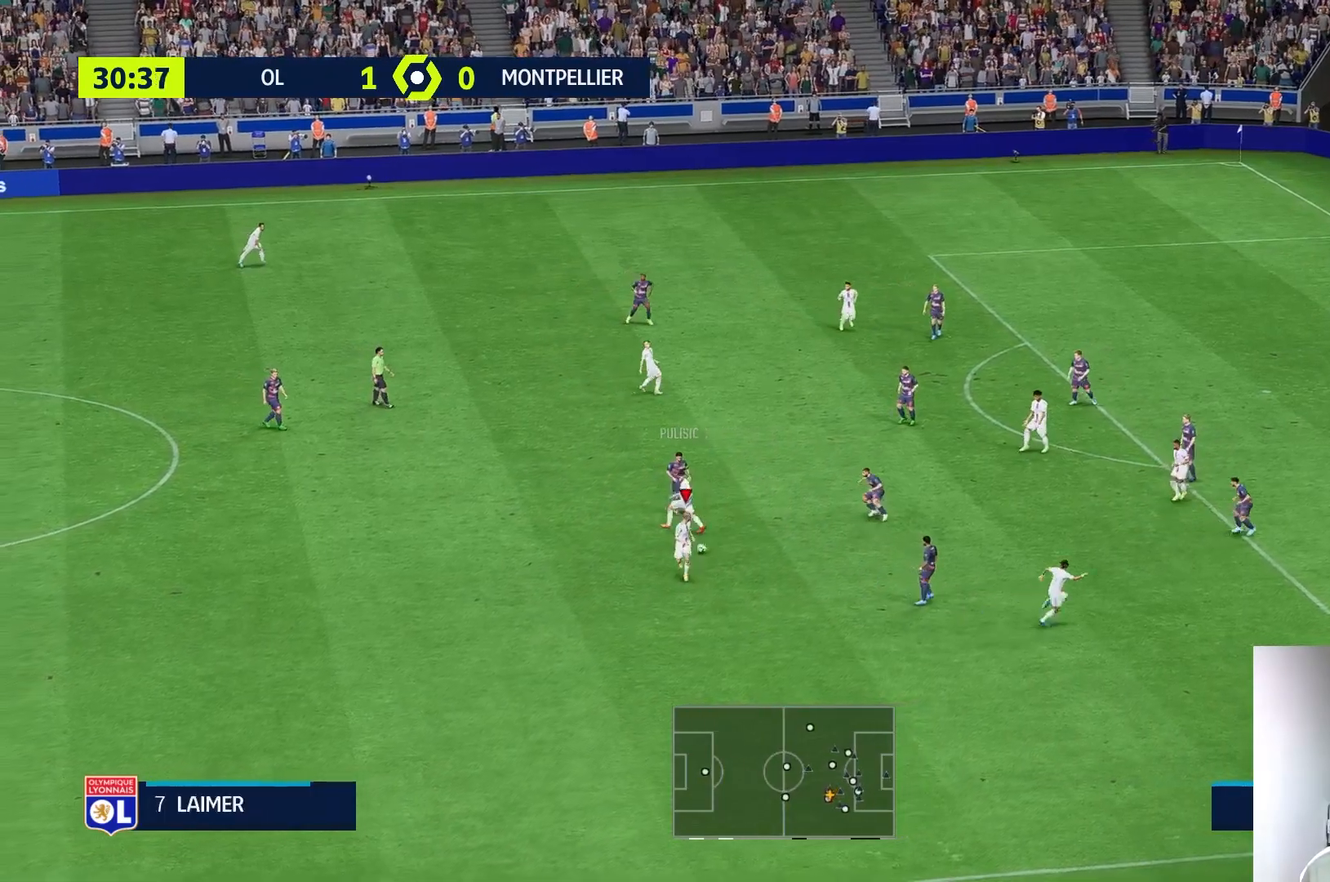
{"buttons": [], "left_stick": "down-right", "right_stick": "center", "events": [[83, "left_stick", "down-right"]]}
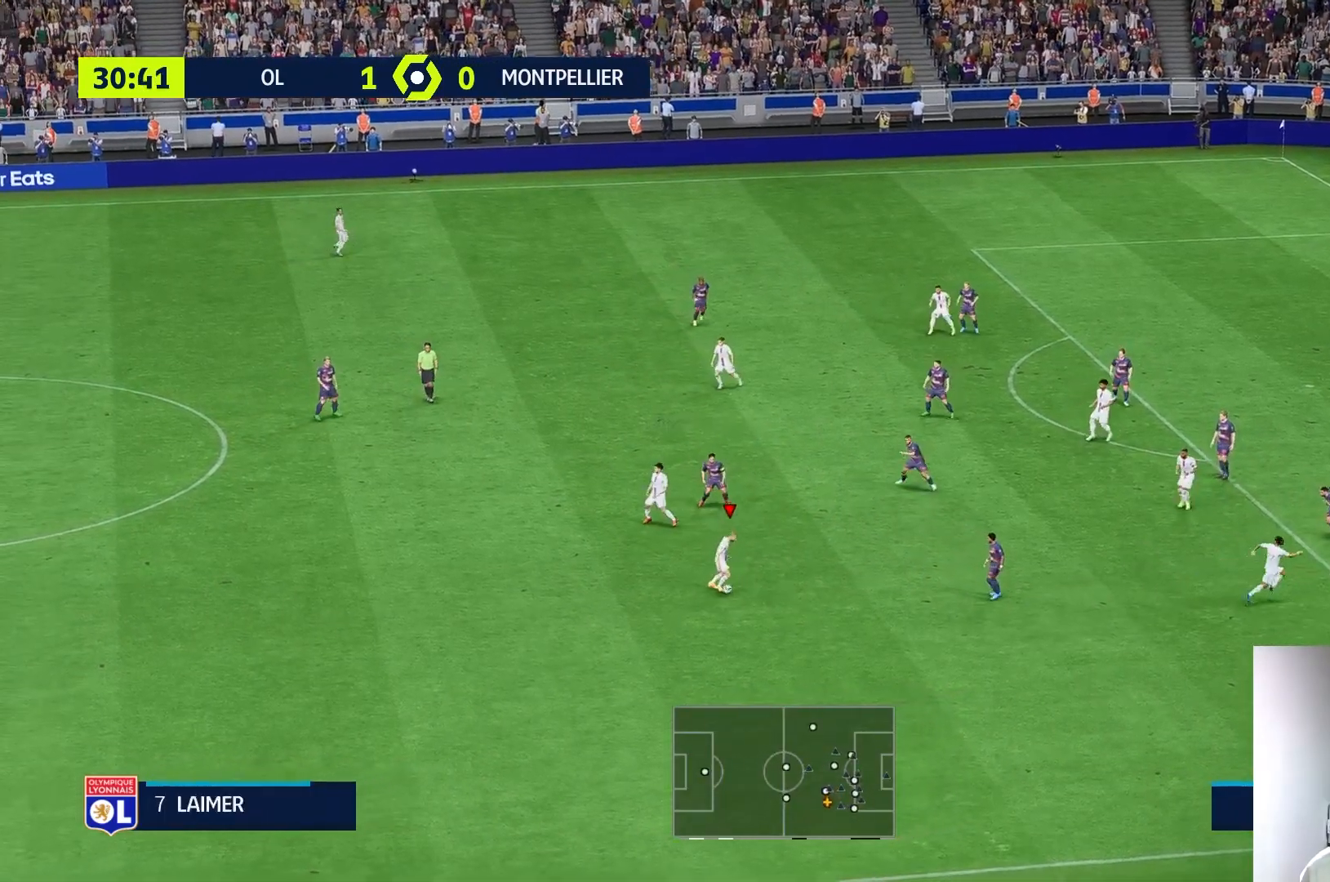
{"buttons": ["R1"], "left_stick": "down-right", "right_stick": "center", "events": [[83, "A", "down"], [217, "A", "up"], [483, "R1", "down"]]}
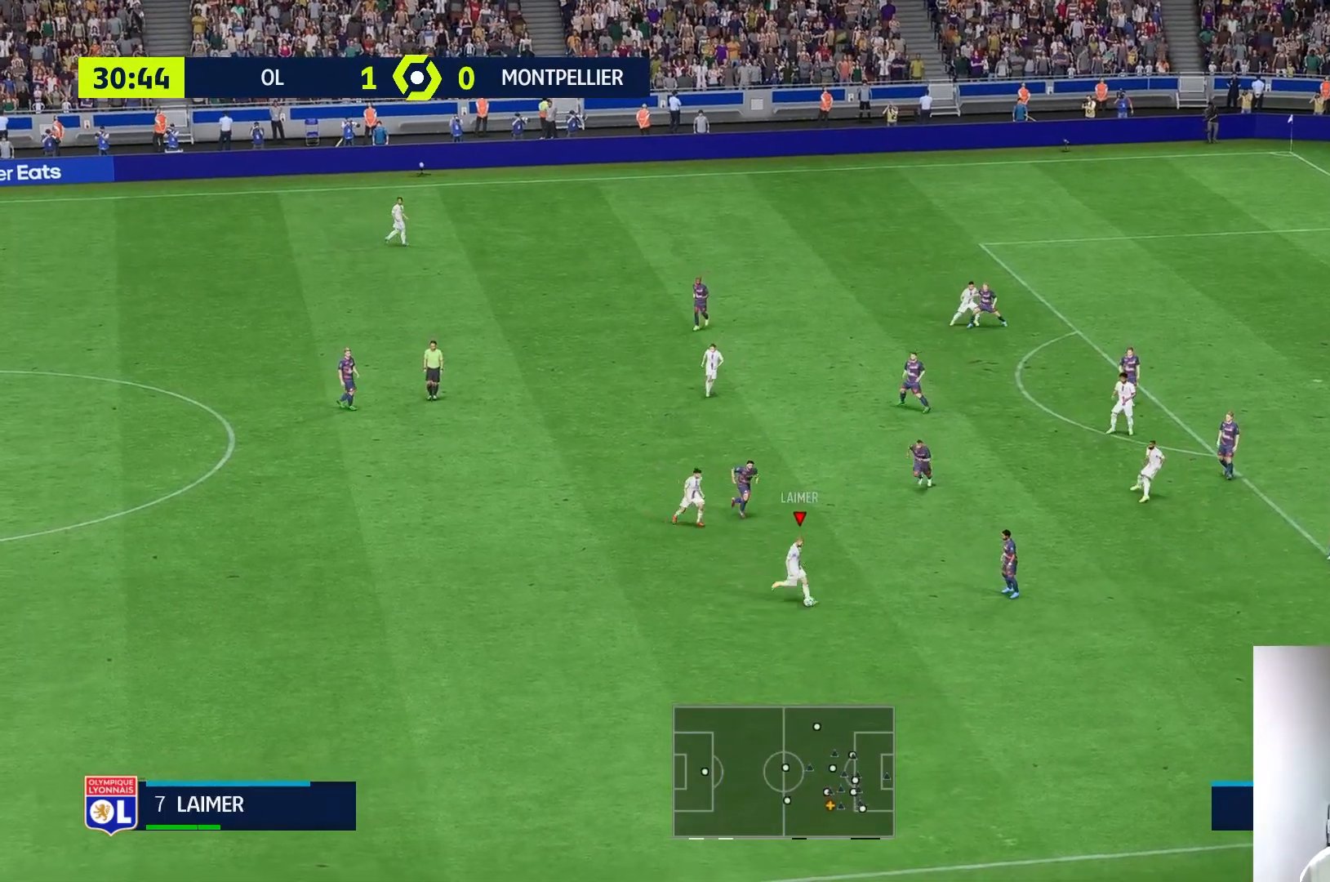
{"buttons": [], "left_stick": "up-left", "right_stick": "center", "events": [[67, "L2", "down"], [67, "left_stick", "up"], [100, "R2", "down"], [233, "R2", "up"], [283, "L2", "up"], [367, "R1", "up"], [383, "left_stick", "up-left"]]}
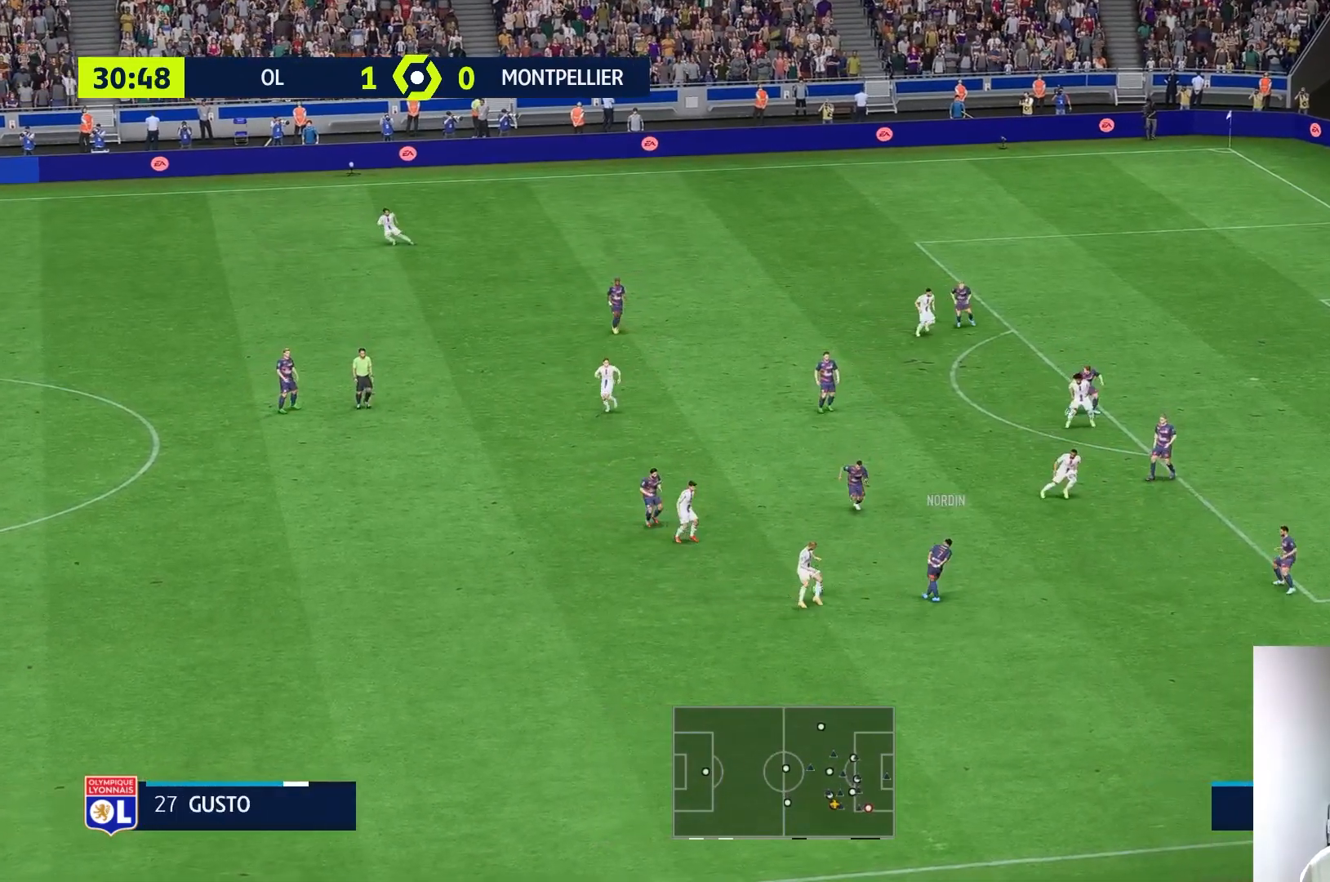
{"buttons": ["R1"], "left_stick": "up-left", "right_stick": "center", "events": [[167, "left_stick", "center"], [333, "left_stick", "up-left"], [467, "R1", "down"]]}
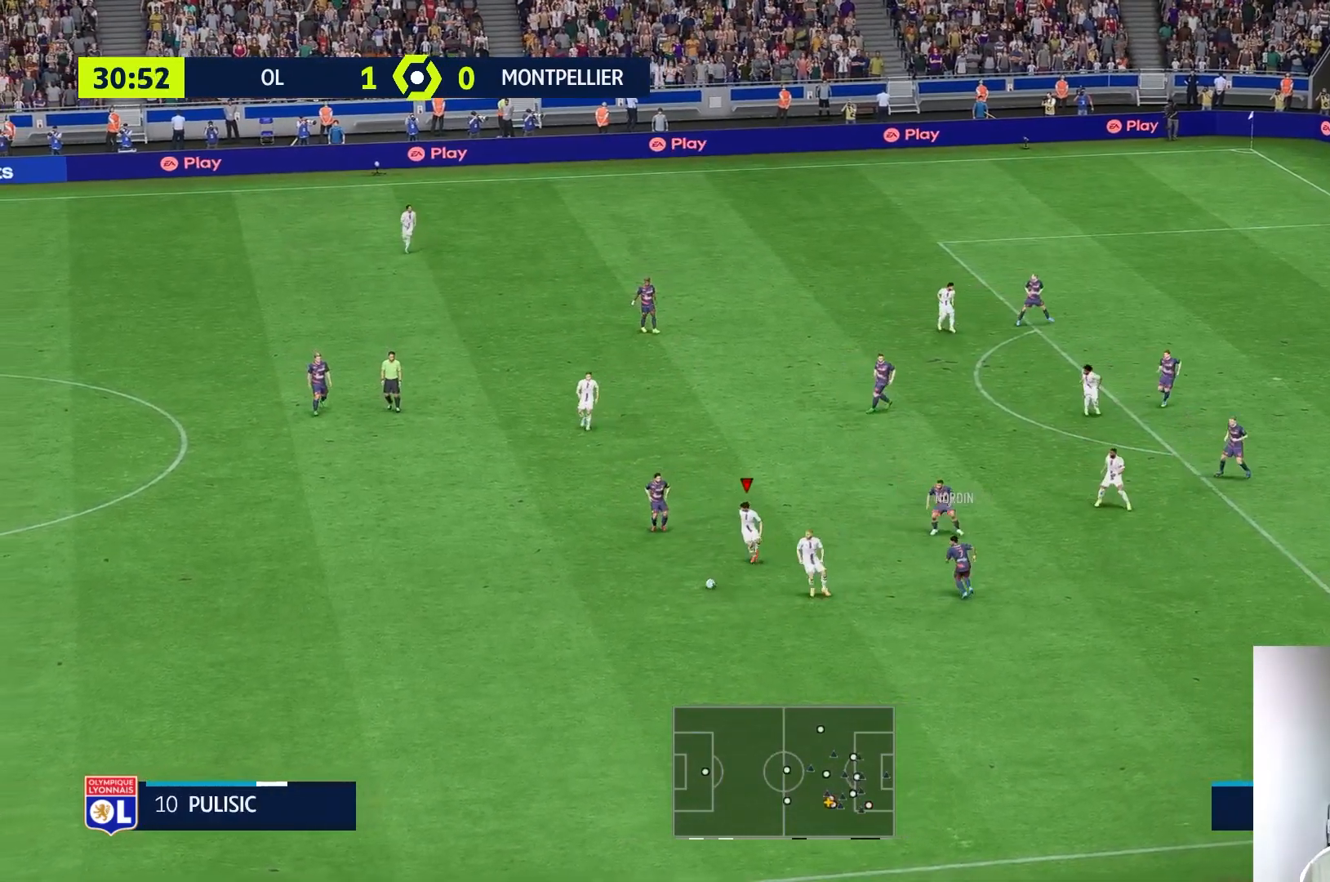
{"buttons": ["A", "R1"], "left_stick": "left", "right_stick": "center", "events": [[100, "left_stick", "left"], [483, "A", "down"]]}
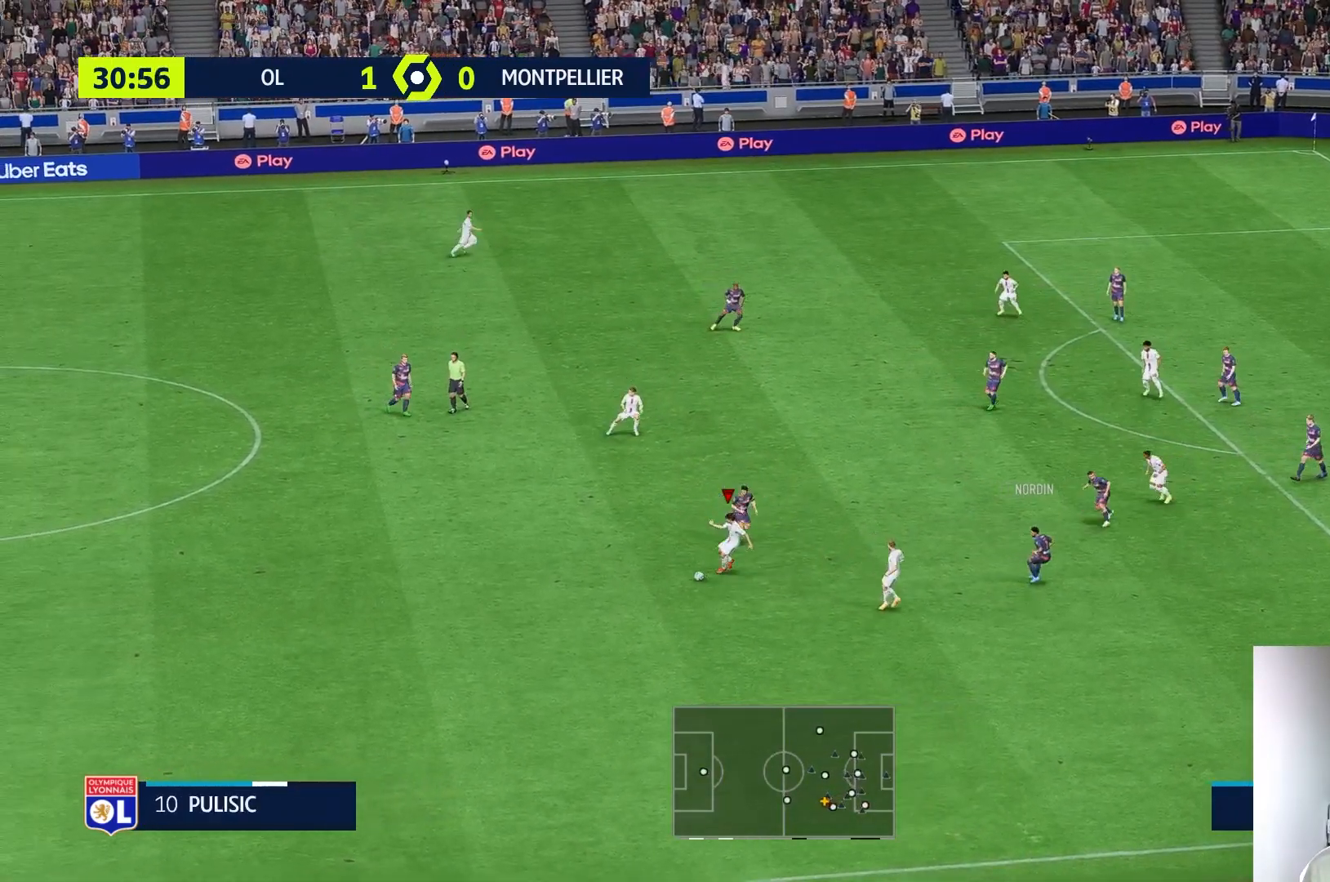
{"buttons": [], "left_stick": "up-left", "right_stick": "center", "events": [[150, "A", "up"], [217, "left_stick", "up-left"], [483, "R1", "up"]]}
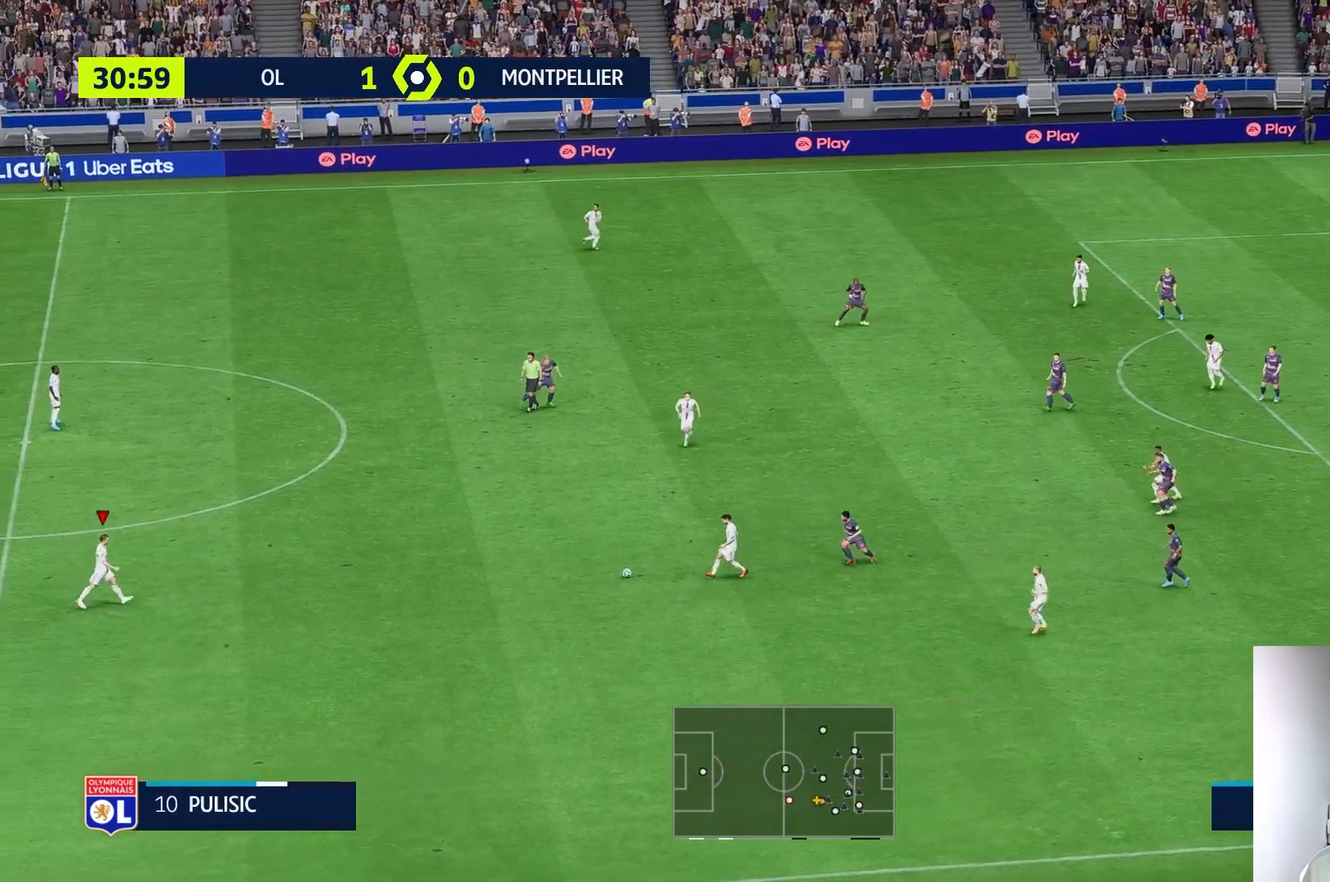
{"buttons": [], "left_stick": "center", "right_stick": "center", "events": [[67, "left_stick", "up"], [317, "left_stick", "center"]]}
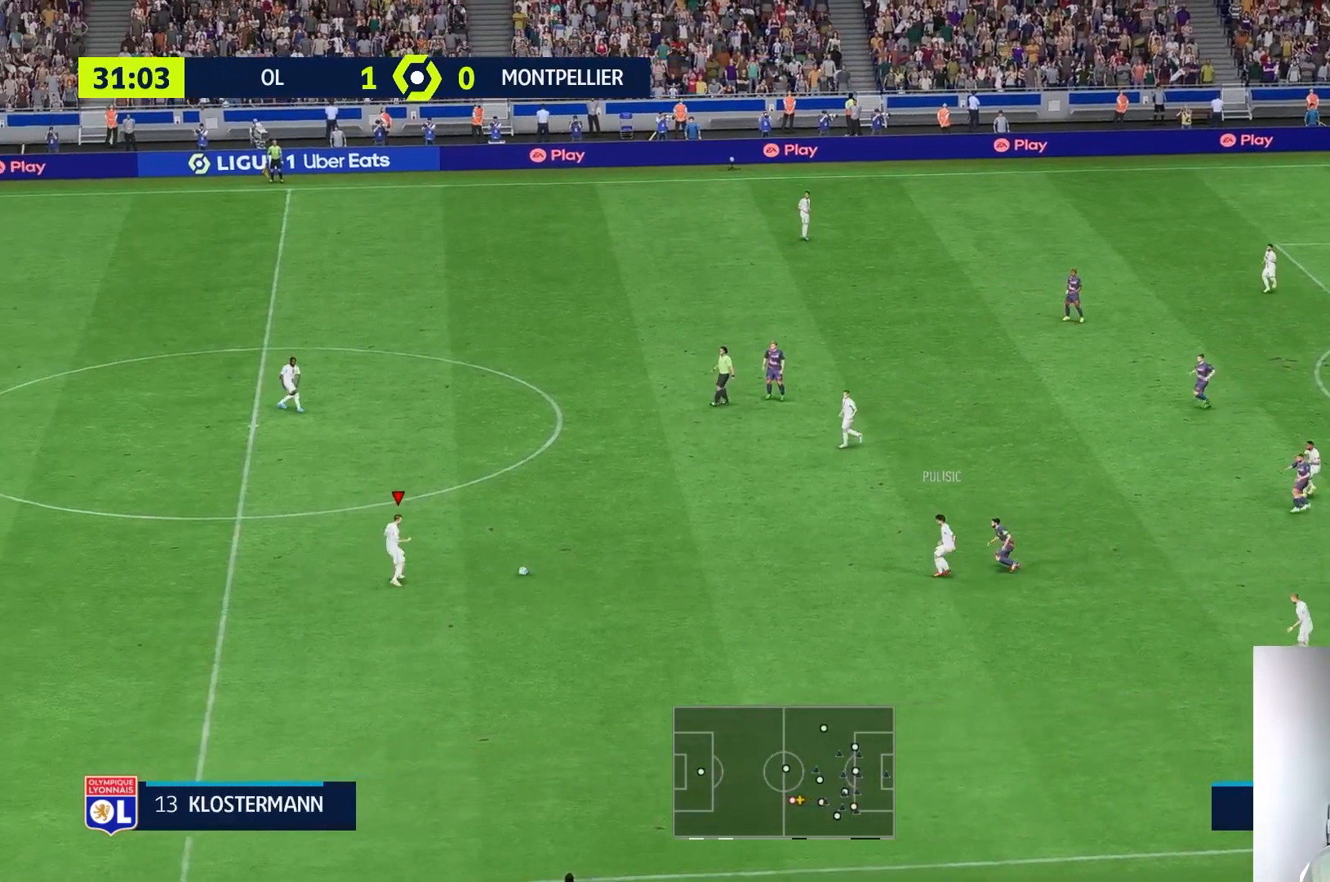
{"buttons": [], "left_stick": "up-right", "right_stick": "center", "events": [[83, "left_stick", "right"], [317, "left_stick", "up-right"]]}
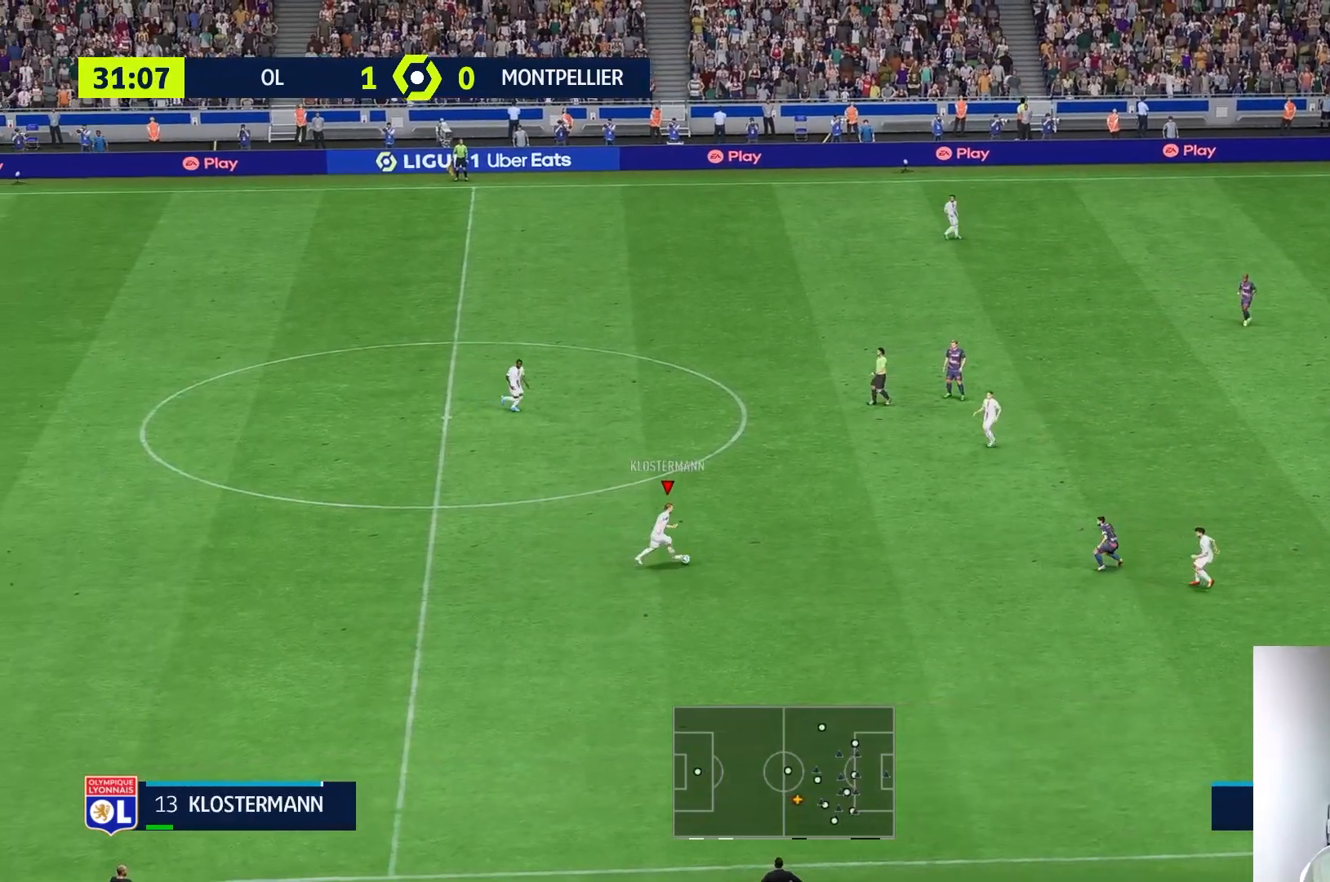
{"buttons": [], "left_stick": "up", "right_stick": "center", "events": [[100, "B", "down"], [117, "left_stick", "up"], [283, "B", "up"]]}
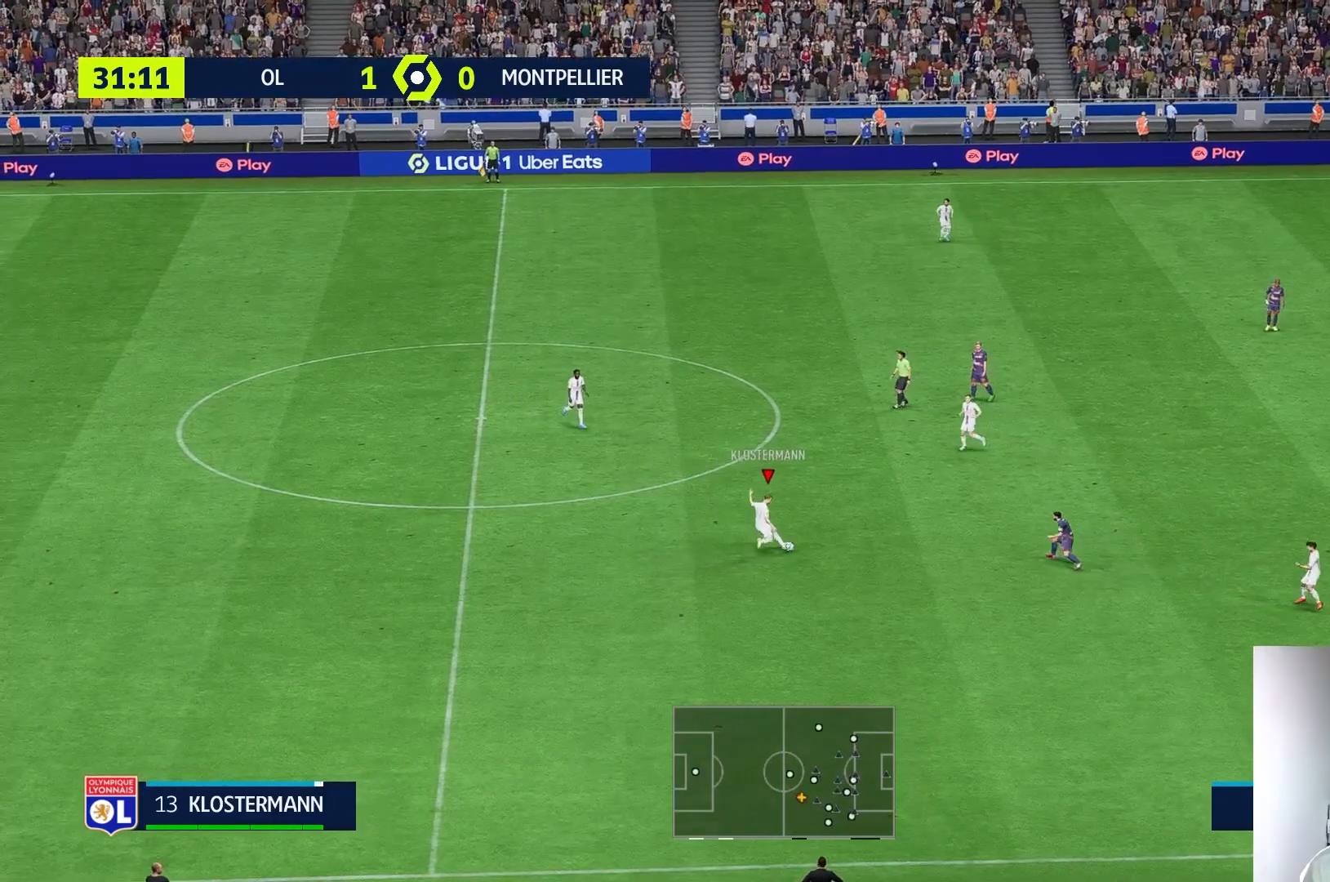
{"buttons": [], "left_stick": "center", "right_stick": "center", "events": [[433, "left_stick", "center"]]}
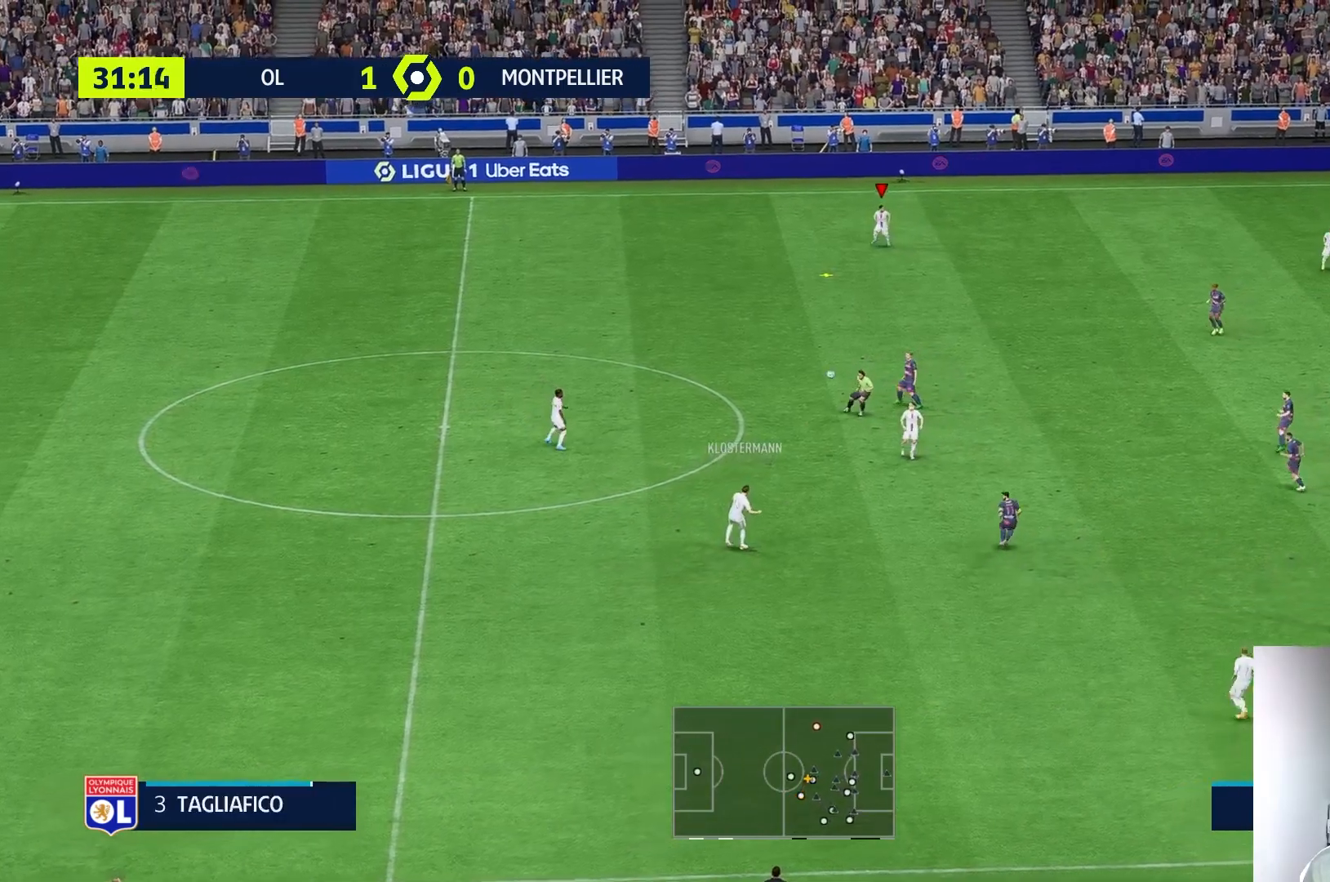
{"buttons": [], "left_stick": "center", "right_stick": "center", "events": []}
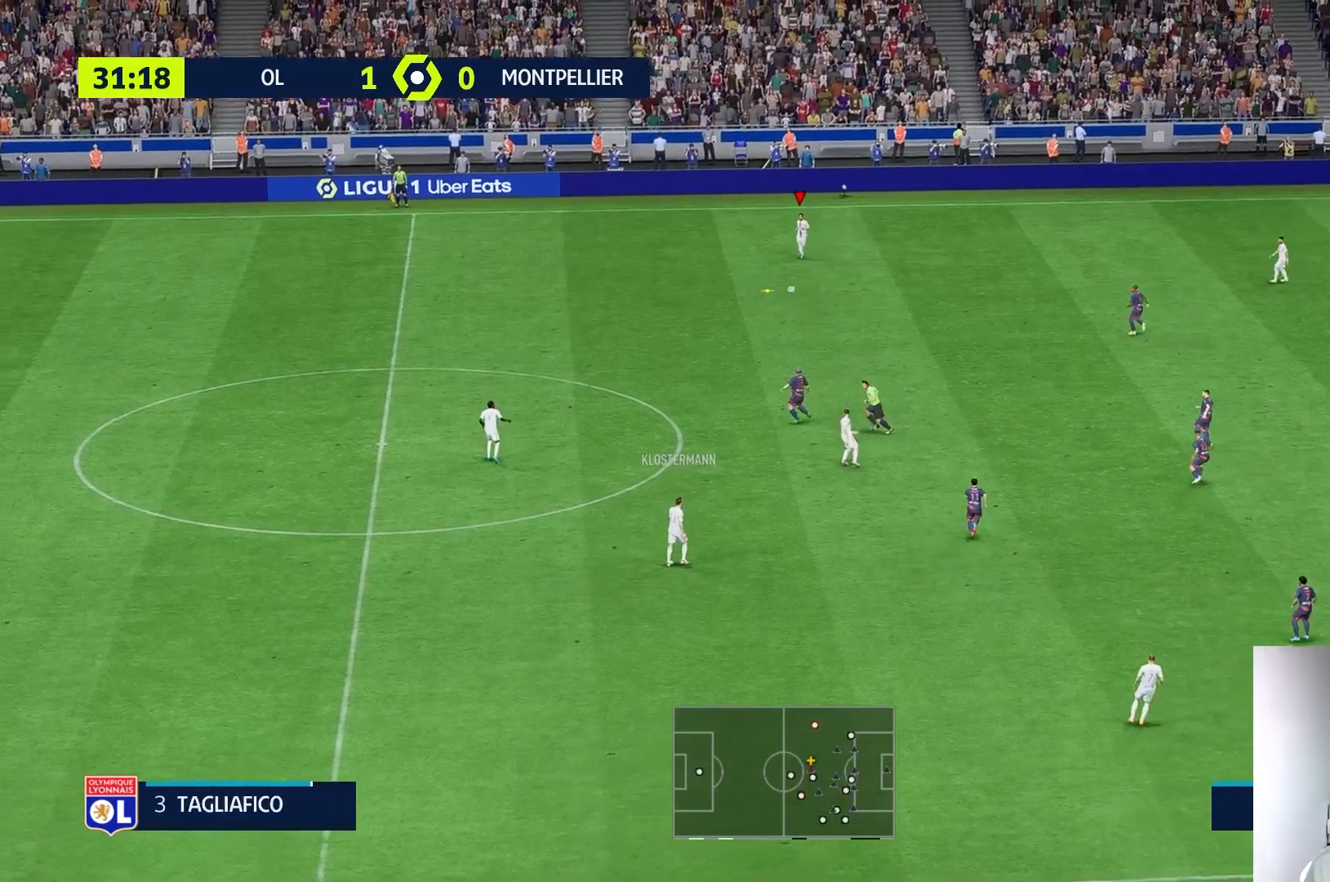
{"buttons": [], "left_stick": "center", "right_stick": "center", "events": []}
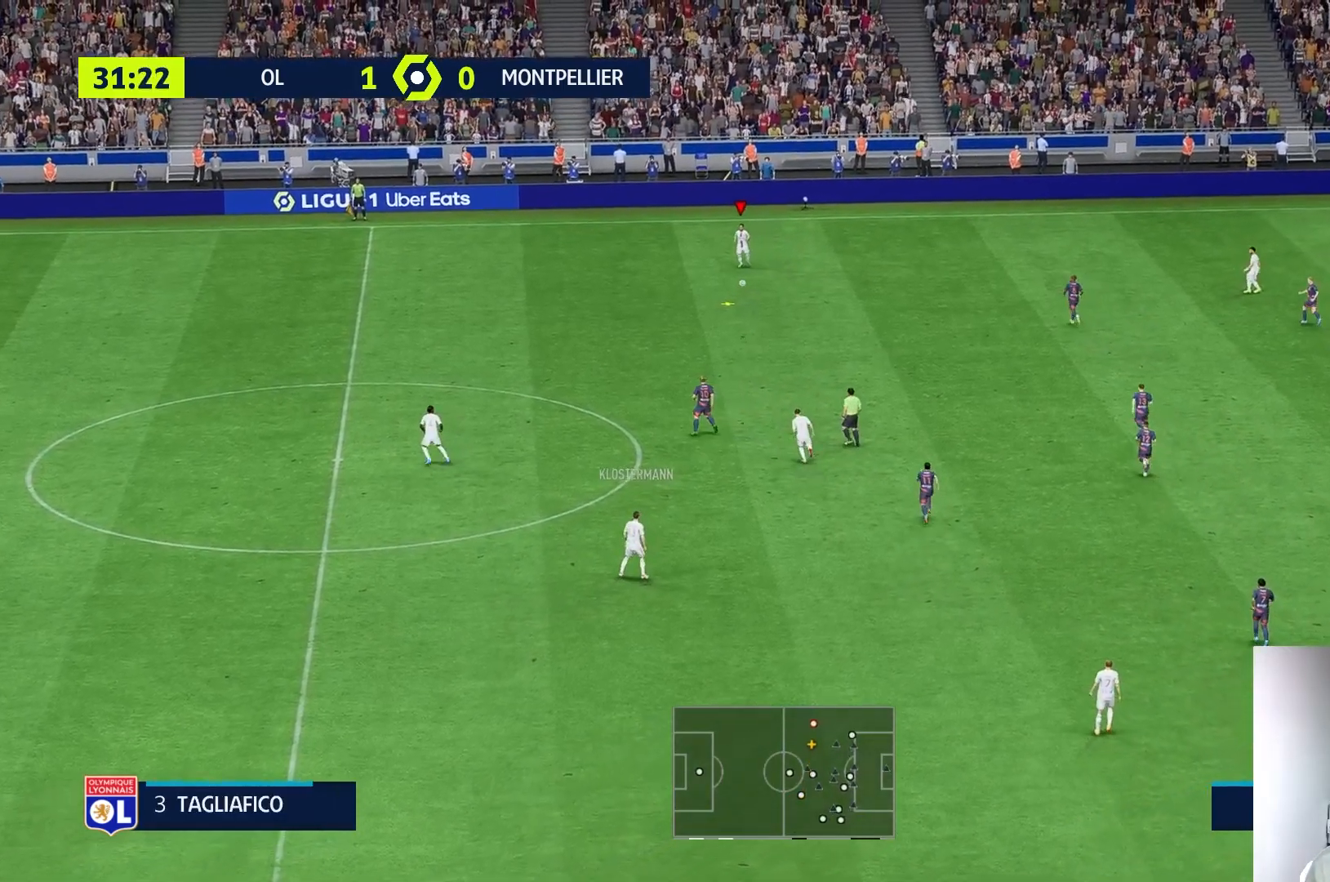
{"buttons": [], "left_stick": "center", "right_stick": "center", "events": []}
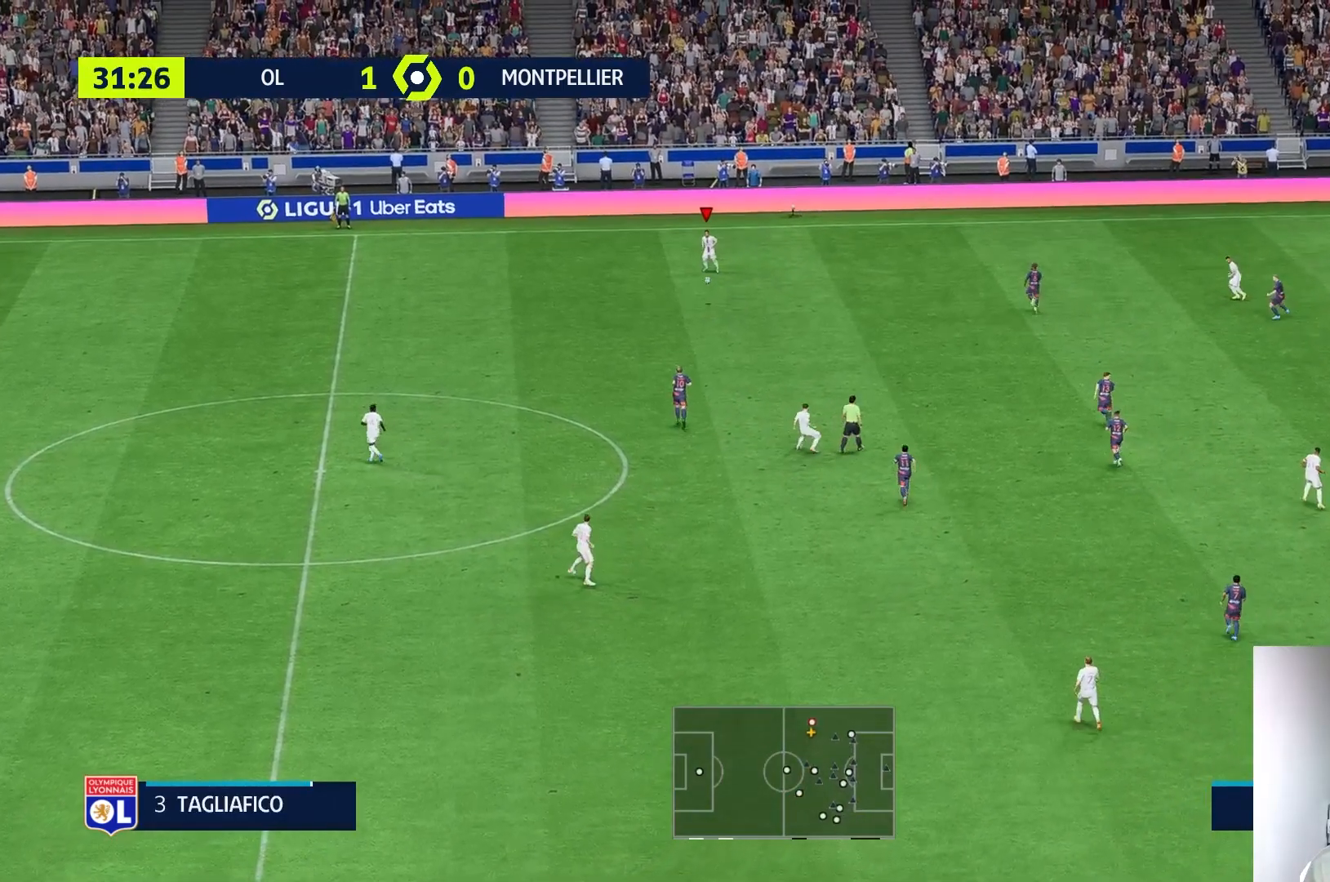
{"buttons": [], "left_stick": "center", "right_stick": "center", "events": []}
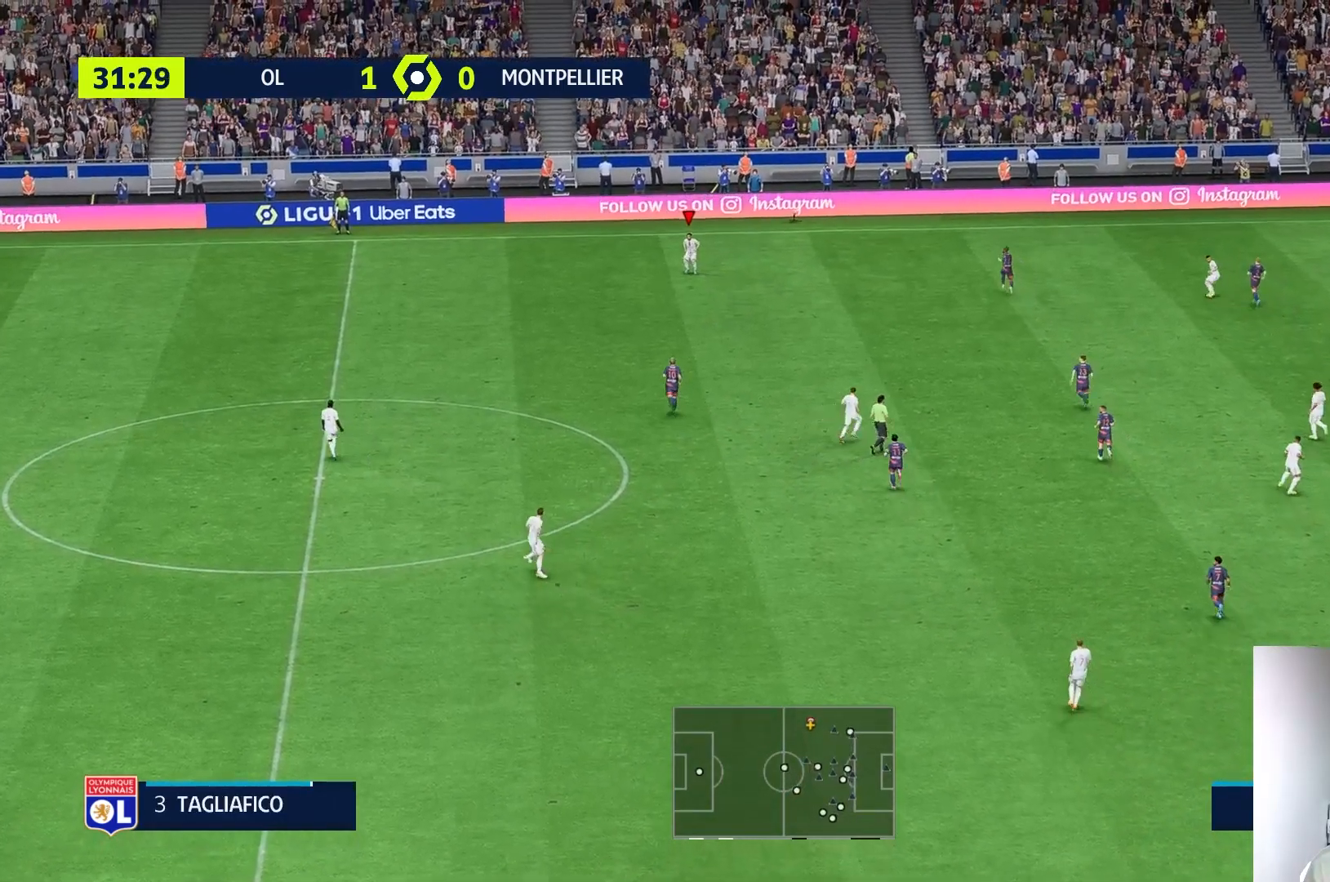
{"buttons": [], "left_stick": "right", "right_stick": "center", "events": [[483, "left_stick", "right"]]}